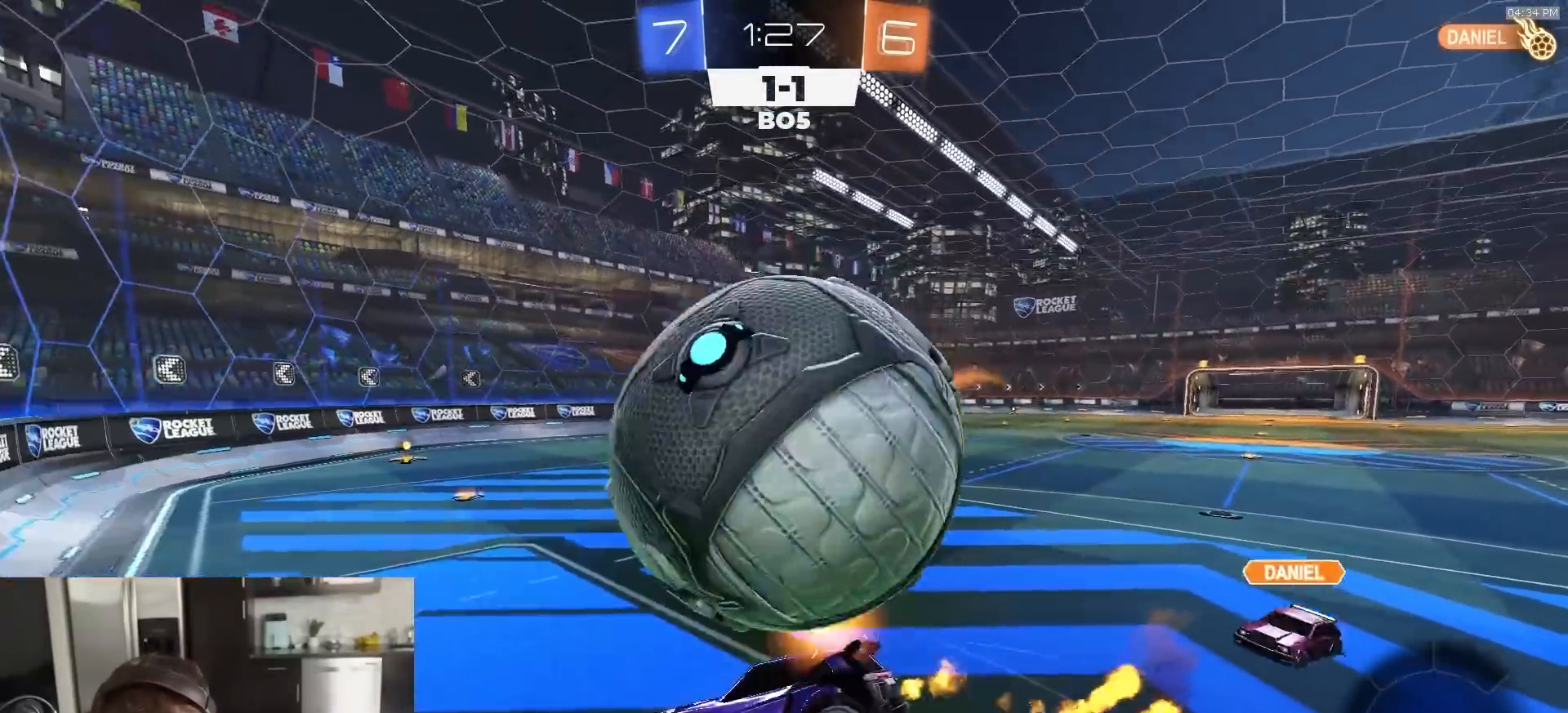
Gameplay with a controller (PlayStation layout); each line is a JSON object with the inputs held at the frame after it. "events" lists button and stick changes between this image and that frame as [ms after this image, input, new state], when the widget could be followed in between.
{"buttons": [], "left_stick": "down", "right_stick": "center", "events": [[33, "L1", "up"], [67, "L3", "up"], [100, "left_stick", "down-left"], [150, "left_stick", "center"], [183, "R2", "up"], [283, "left_stick", "down-right"], [350, "left_stick", "down"]]}
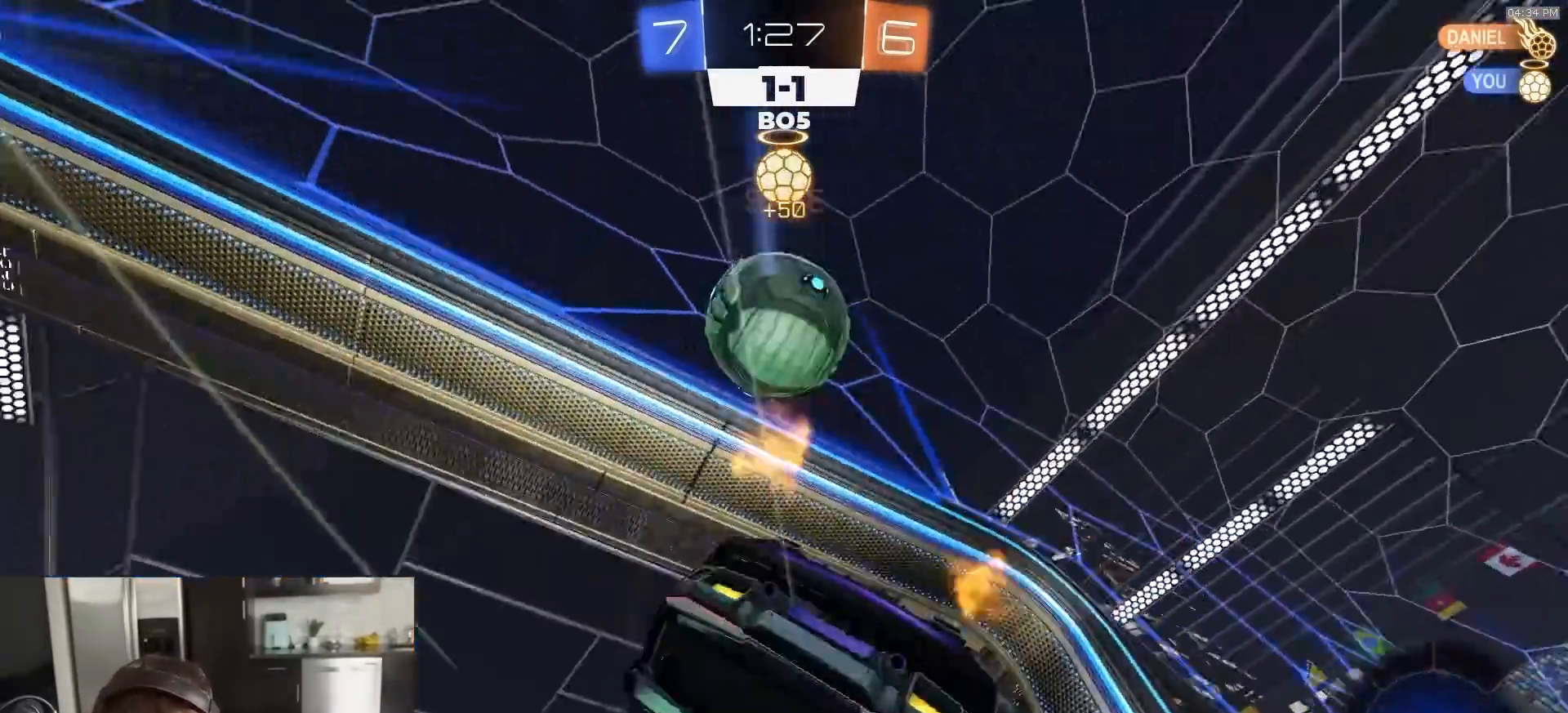
{"buttons": ["R2"], "left_stick": "left", "right_stick": "up", "events": [[133, "left_stick", "down-left"], [167, "L1", "down"], [300, "L1", "up"], [317, "R2", "down"], [367, "right_stick", "up"], [500, "left_stick", "left"]]}
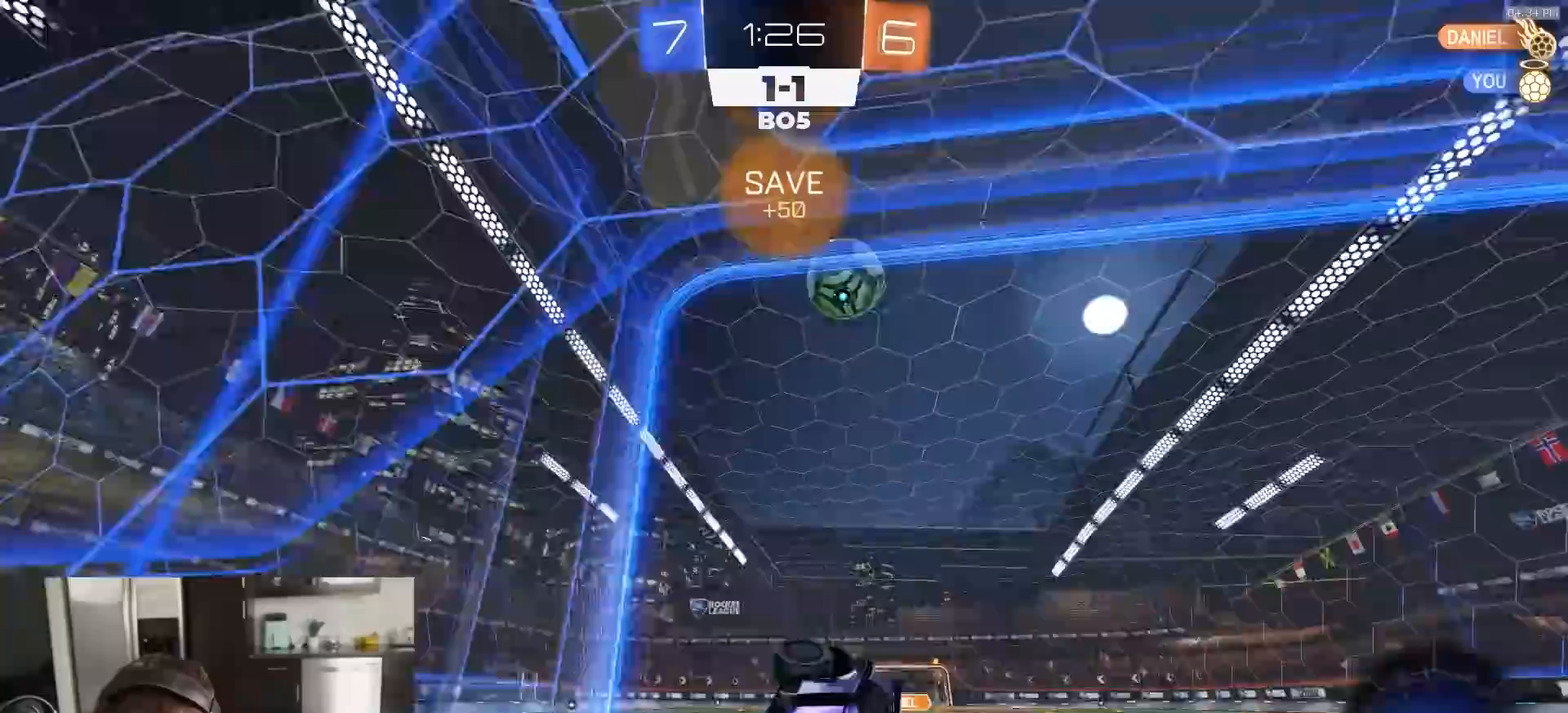
{"buttons": ["R2"], "left_stick": "left", "right_stick": "center", "events": [[83, "right_stick", "center"]]}
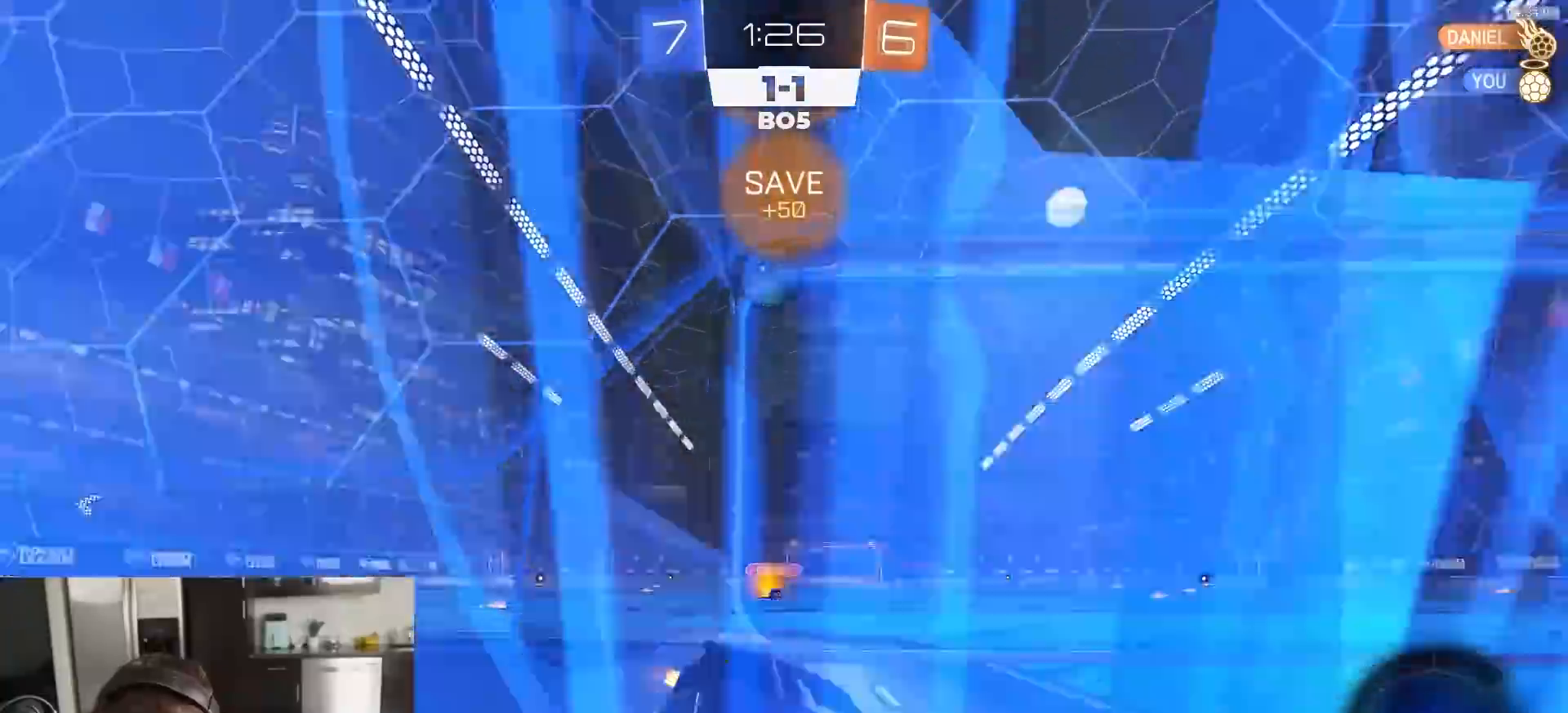
{"buttons": ["R2"], "left_stick": "left", "right_stick": "center", "events": [[117, "L1", "down"], [317, "L1", "up"]]}
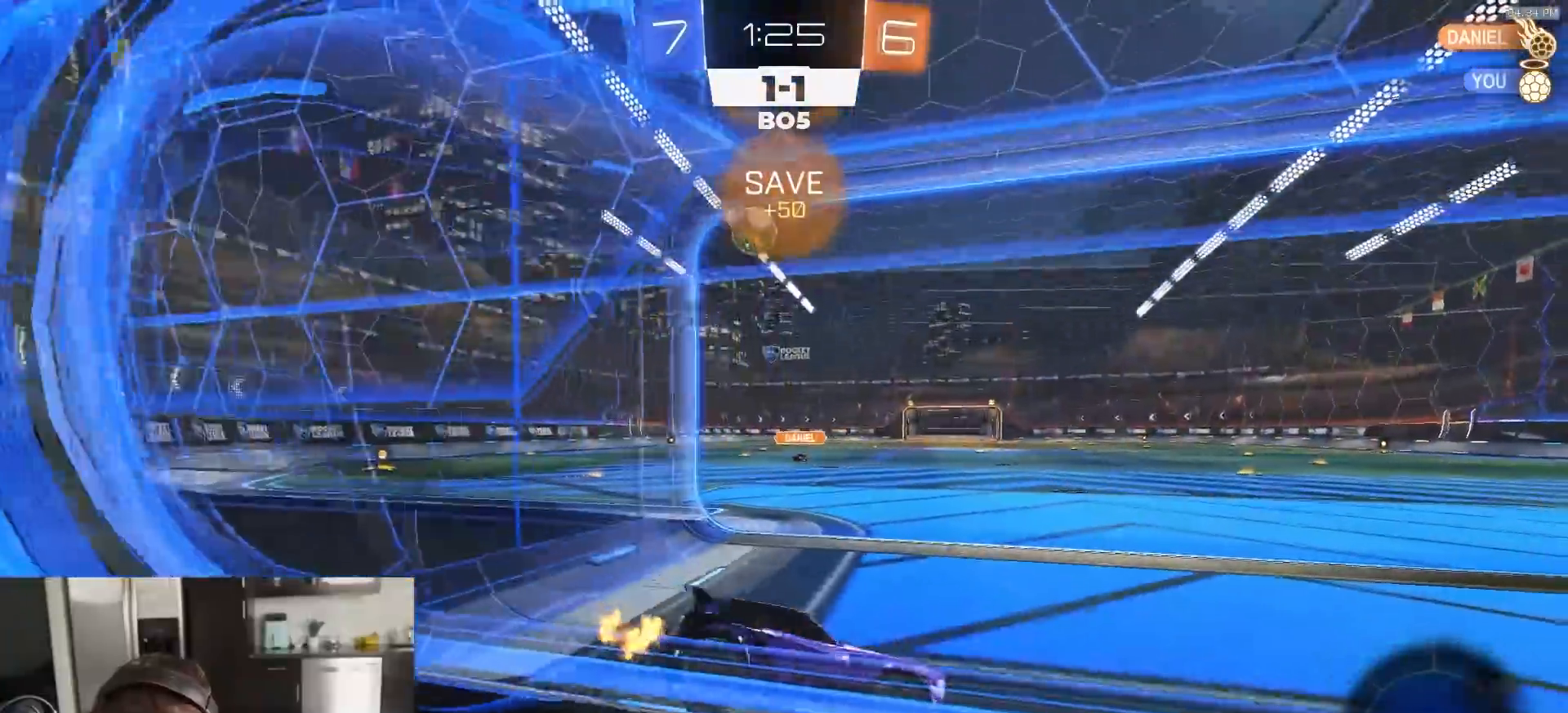
{"buttons": ["L2"], "left_stick": "left", "right_stick": "center", "events": [[200, "L2", "down"], [283, "L2", "up"], [433, "L2", "down"], [467, "R2", "up"]]}
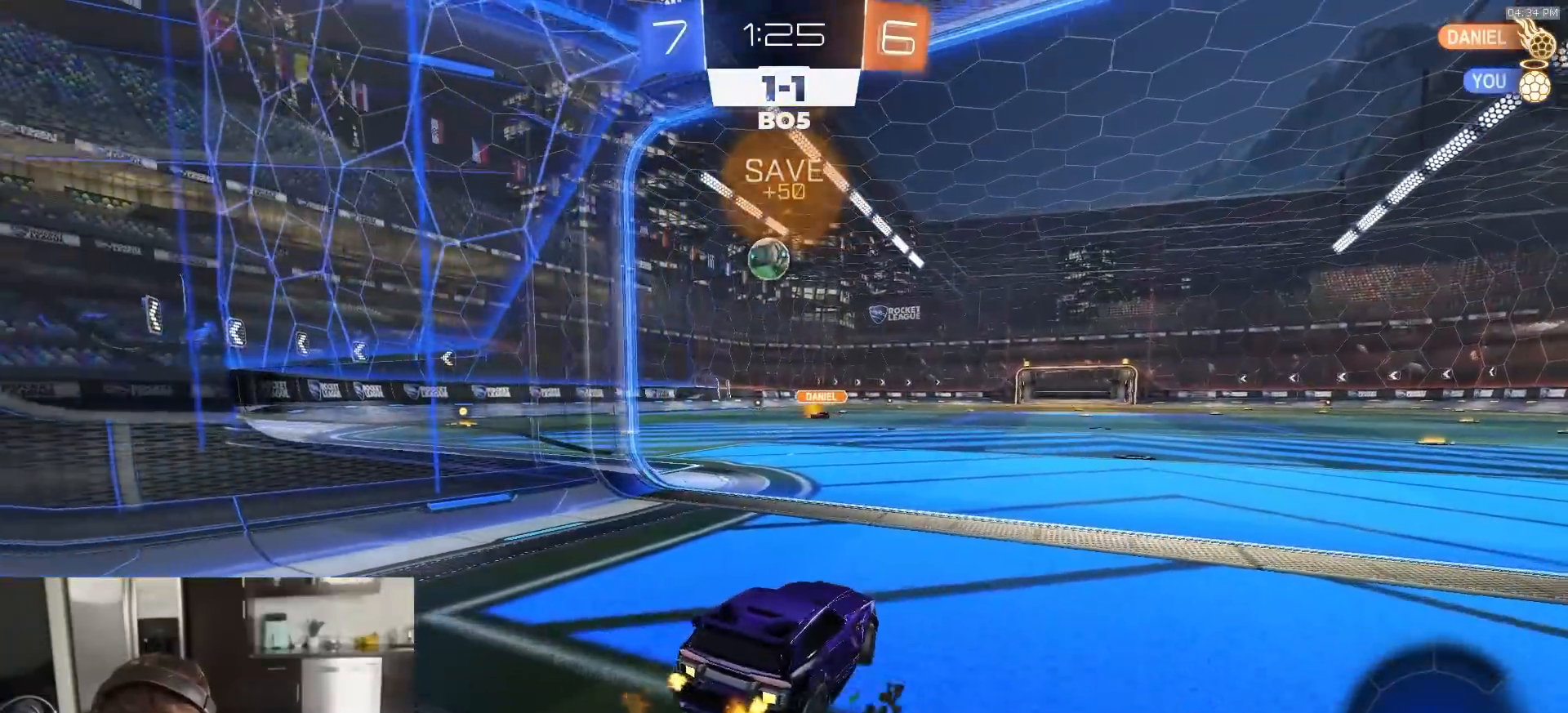
{"buttons": [], "left_stick": "center", "right_stick": "center", "events": [[17, "left_stick", "center"], [150, "left_stick", "right"], [383, "left_stick", "center"], [500, "L2", "up"]]}
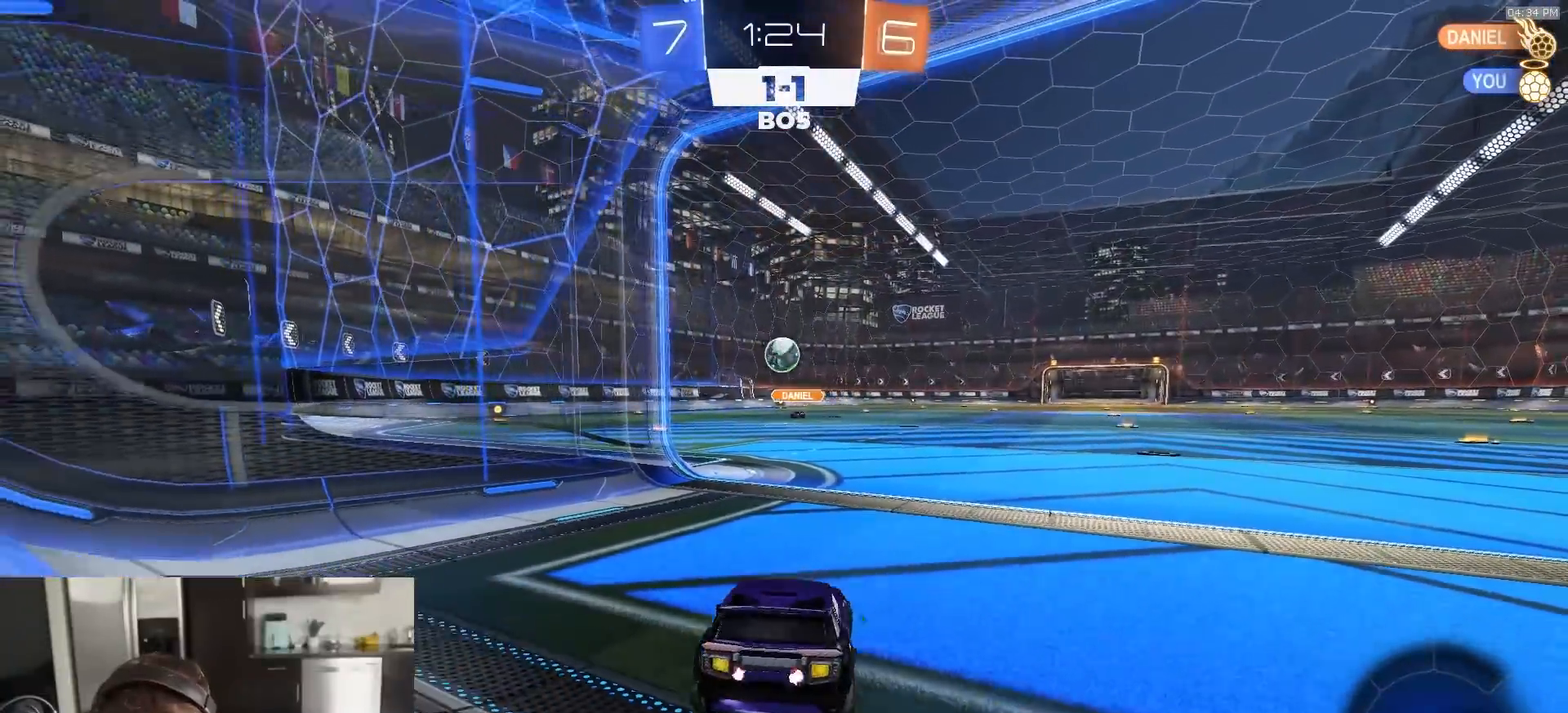
{"buttons": ["R2"], "left_stick": "center", "right_stick": "center", "events": [[17, "R2", "down"], [383, "left_stick", "right"], [433, "left_stick", "center"]]}
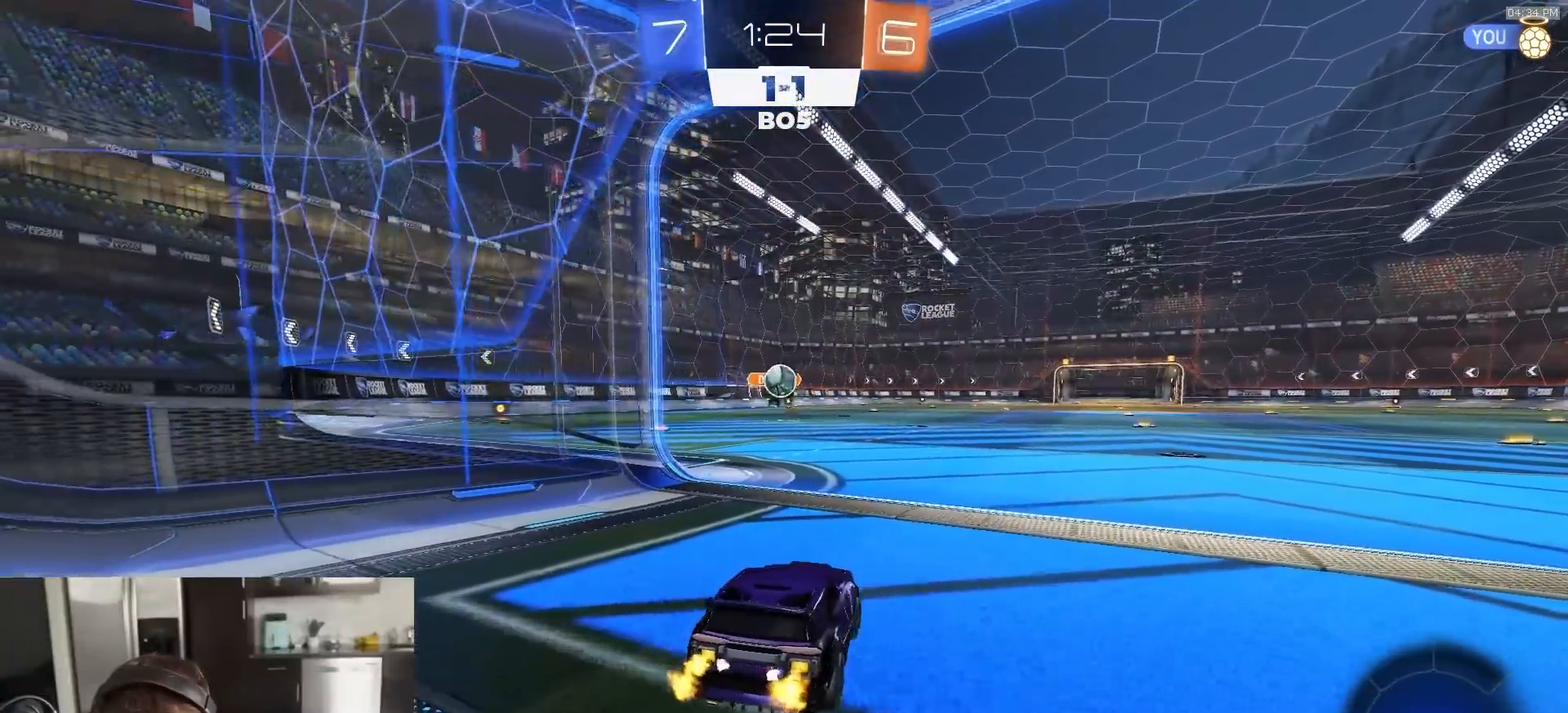
{"buttons": ["L2"], "left_stick": "center", "right_stick": "center", "events": [[183, "R2", "up"], [333, "left_stick", "right"], [367, "L2", "down"], [383, "left_stick", "center"]]}
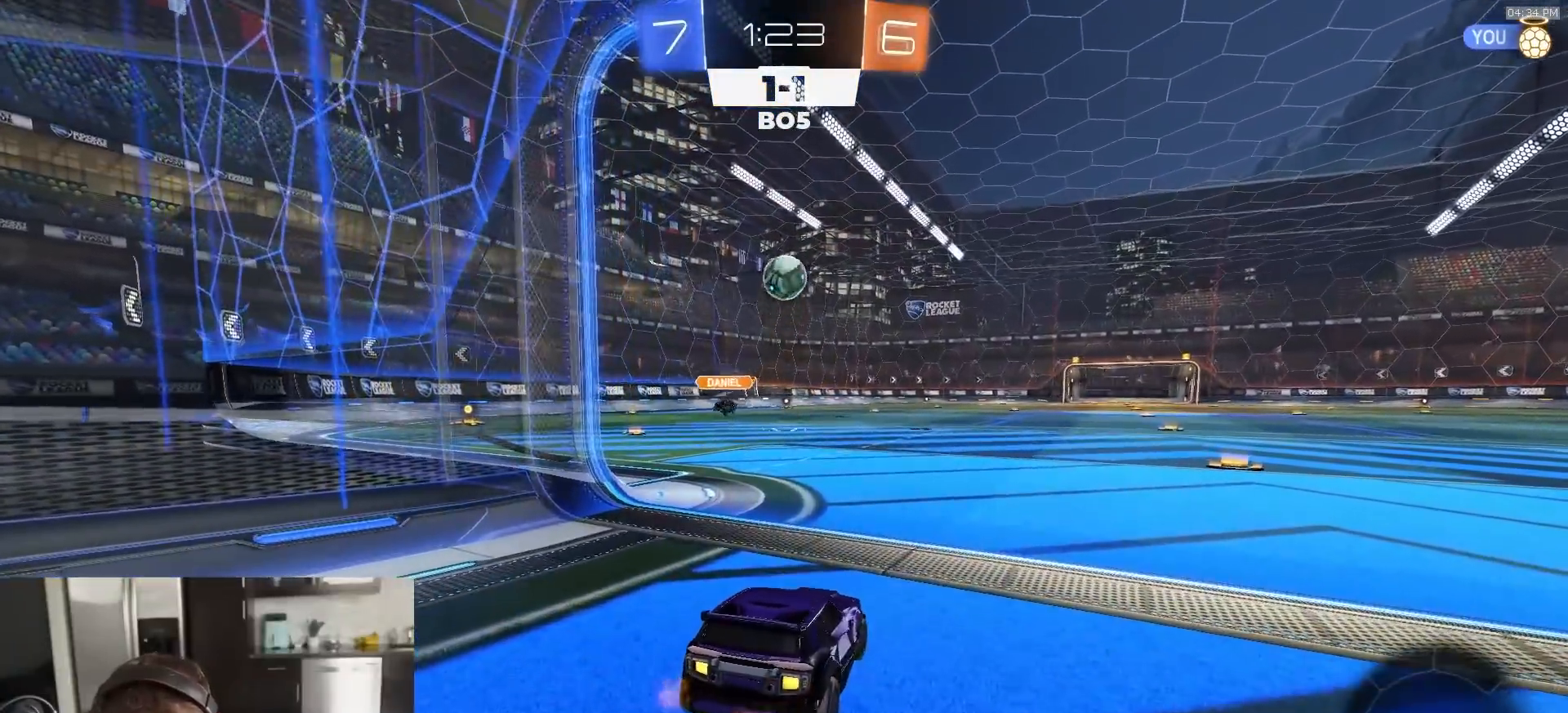
{"buttons": ["R2"], "left_stick": "center", "right_stick": "center", "events": [[300, "left_stick", "left"], [400, "left_stick", "center"], [450, "L2", "up"], [450, "R2", "down"]]}
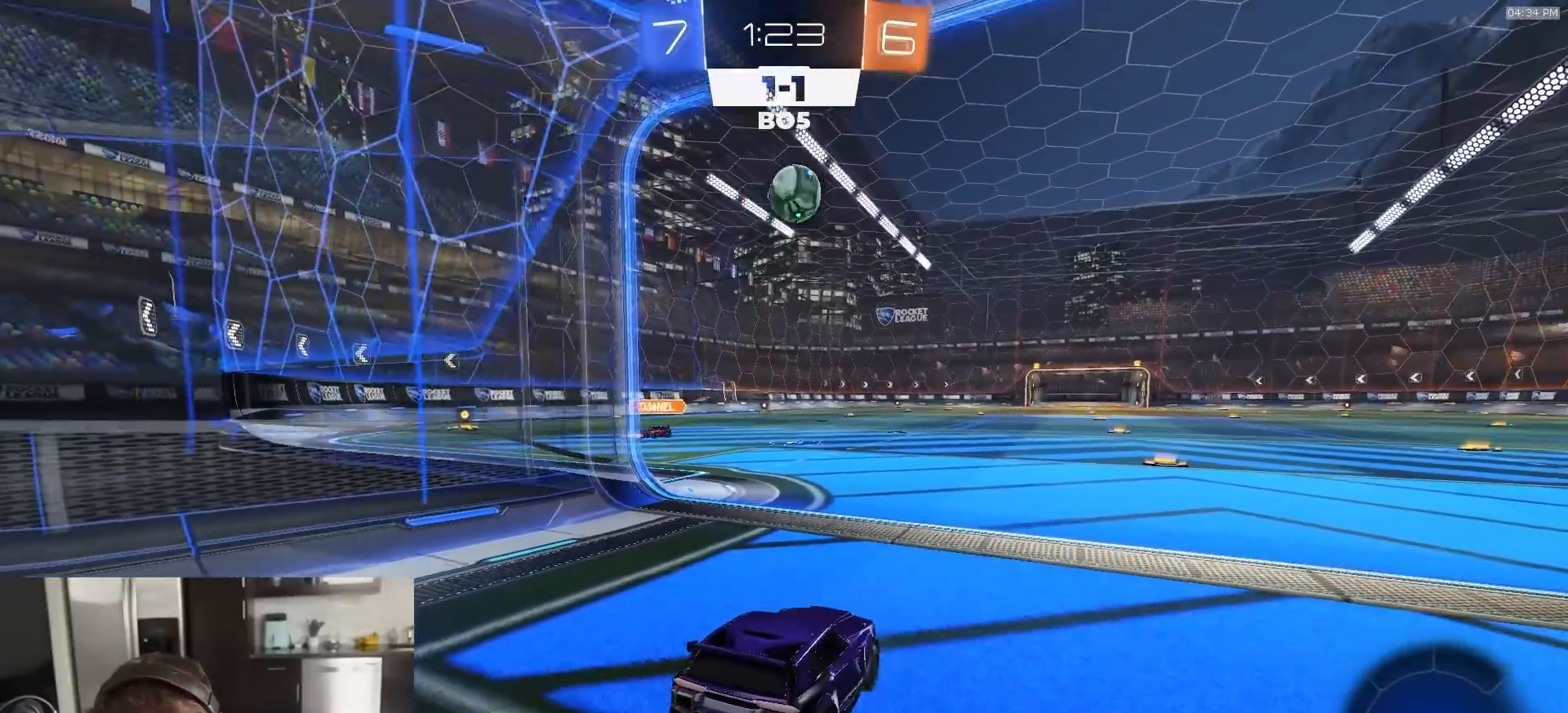
{"buttons": ["R2"], "left_stick": "right", "right_stick": "center", "events": [[133, "left_stick", "right"], [233, "R2", "up"], [300, "left_stick", "center"], [383, "R2", "down"], [417, "left_stick", "right"]]}
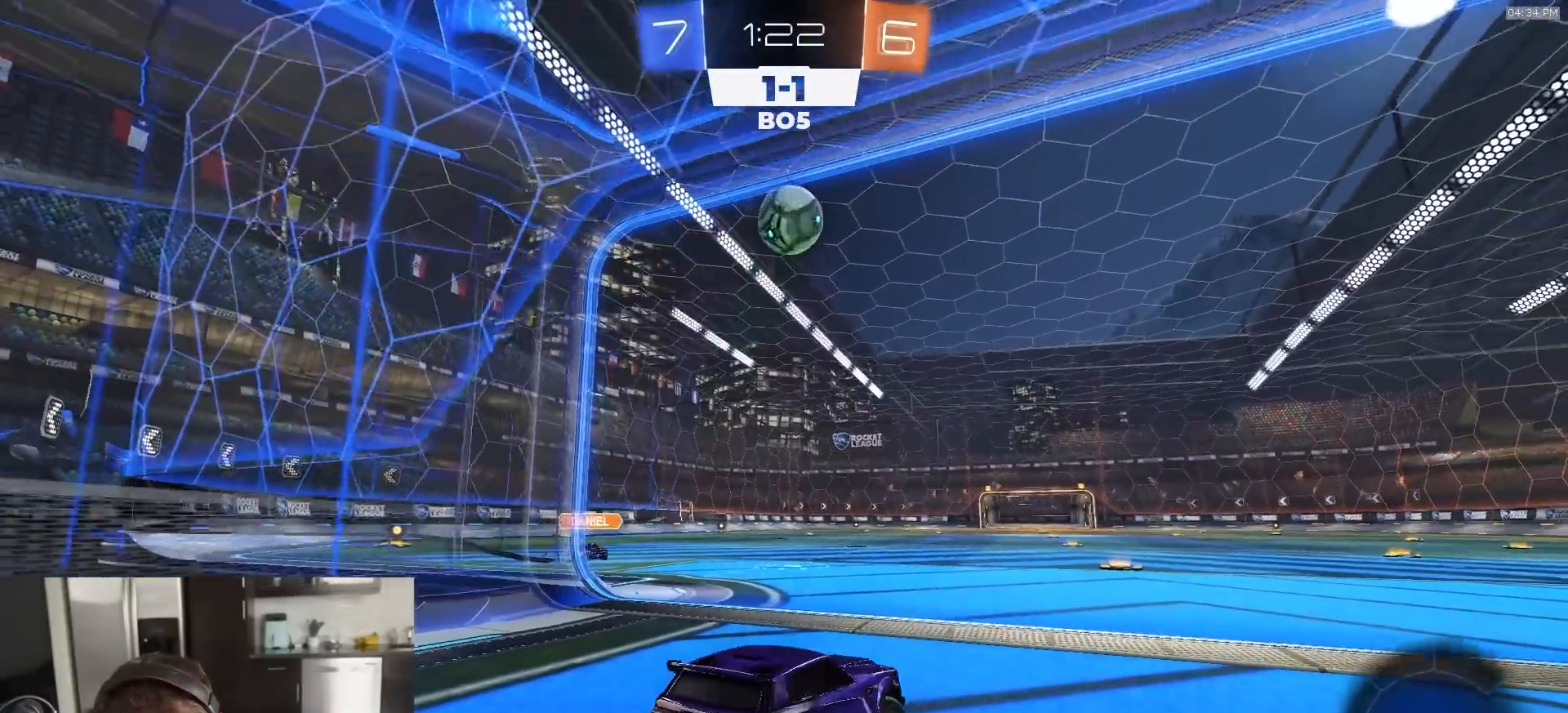
{"buttons": ["CROSS", "R2"], "left_stick": "down", "right_stick": "center", "events": [[17, "left_stick", "center"], [233, "left_stick", "down"], [250, "CROSS", "down"], [333, "R1", "down"], [383, "CROSS", "up"], [417, "left_stick", "center"], [433, "CROSS", "down"], [467, "left_stick", "down"], [483, "R1", "up"]]}
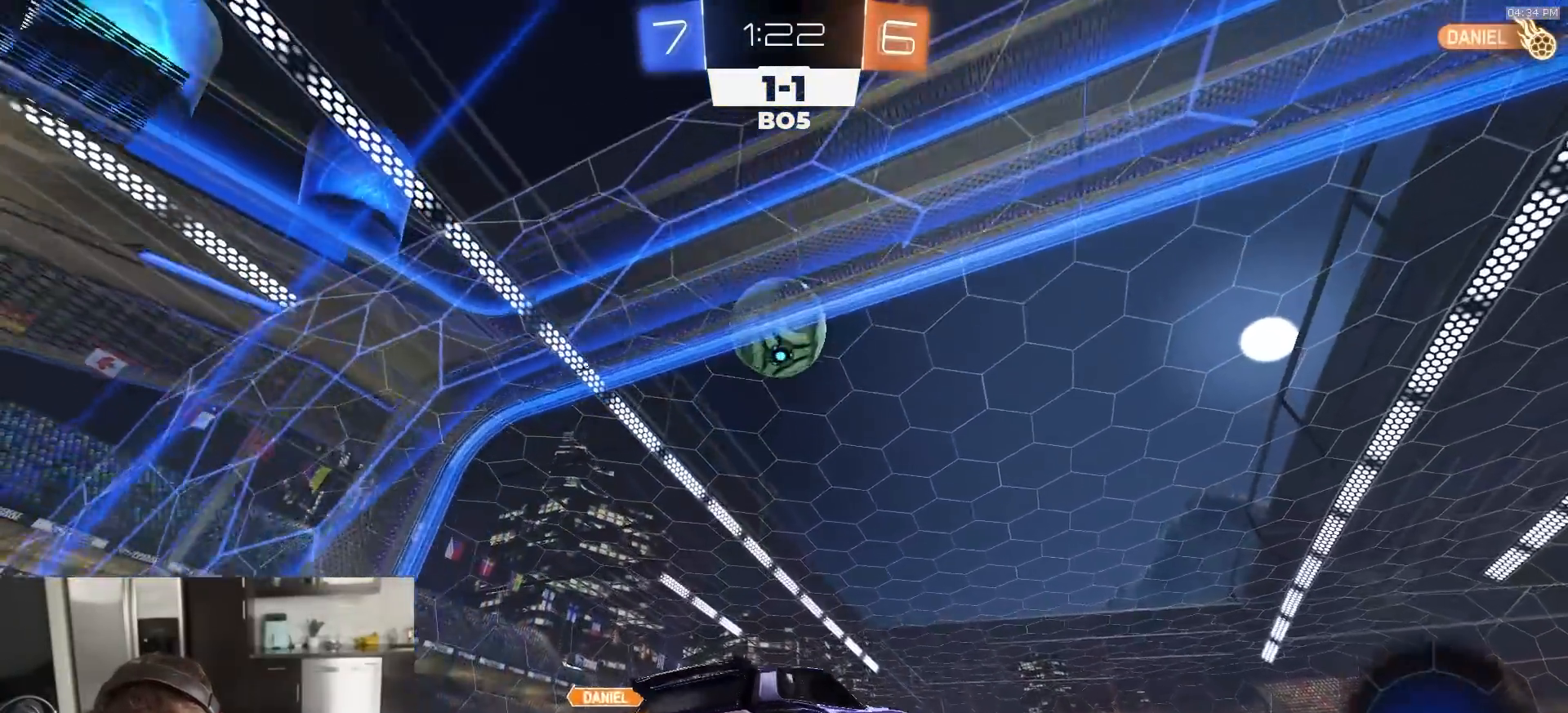
{"buttons": ["R1", "R2"], "left_stick": "up", "right_stick": "center", "events": [[67, "CROSS", "up"], [100, "left_stick", "center"], [167, "R1", "down"], [200, "left_stick", "down"], [333, "left_stick", "up"]]}
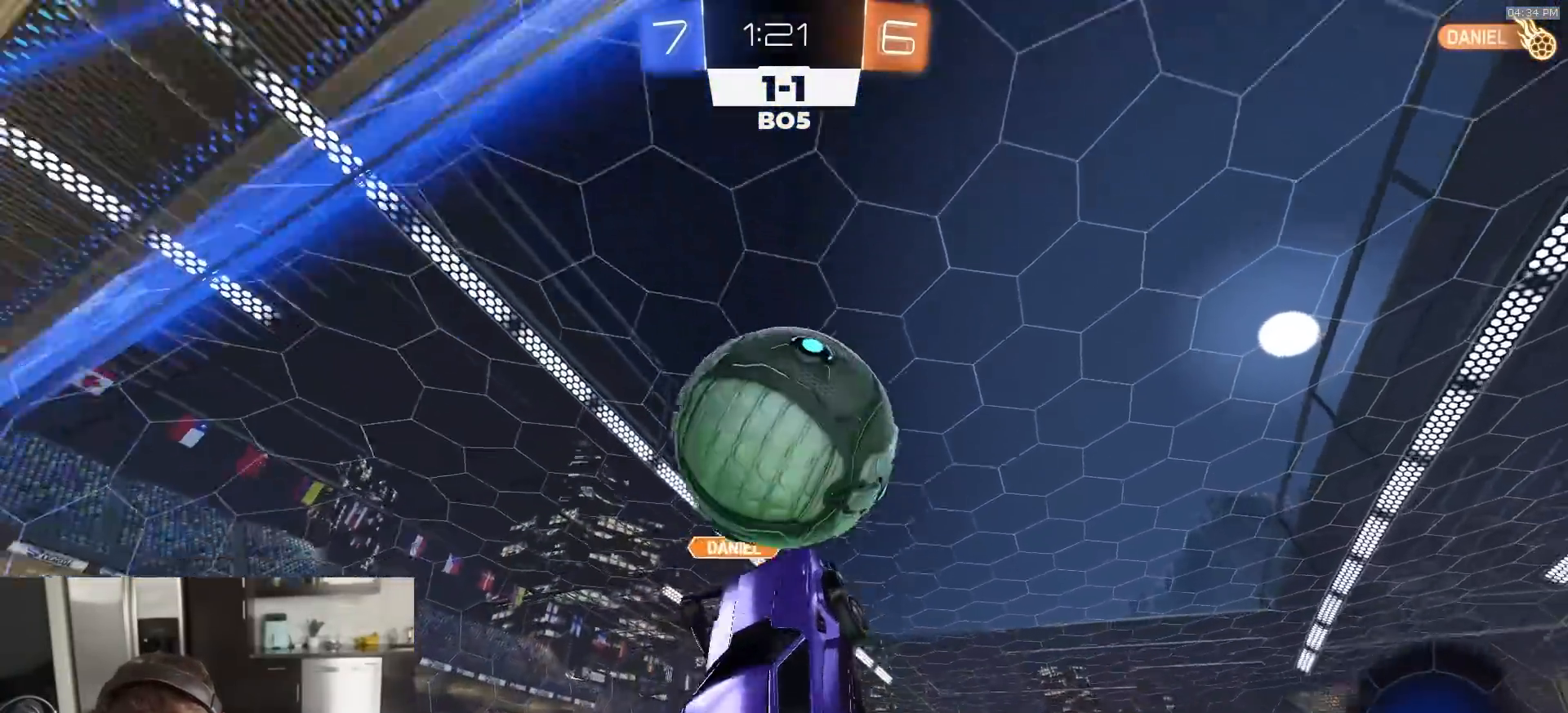
{"buttons": [], "left_stick": "down", "right_stick": "center", "events": [[100, "R1", "up"], [167, "left_stick", "center"], [217, "left_stick", "down"], [233, "R2", "up"]]}
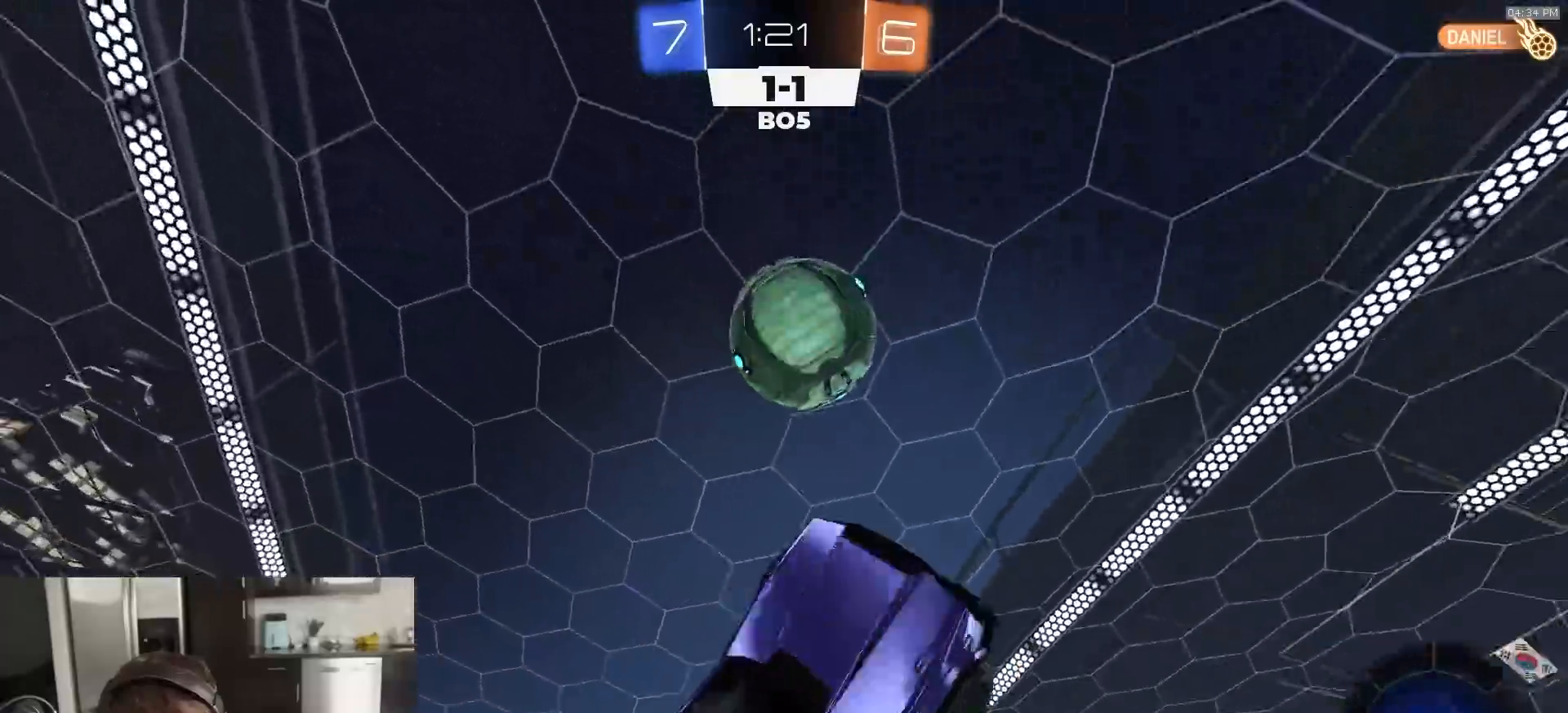
{"buttons": ["R2"], "left_stick": "center", "right_stick": "center", "events": [[50, "TRIANGLE", "down"], [100, "L1", "down"], [100, "left_stick", "down-right"], [133, "TRIANGLE", "up"], [300, "L1", "up"], [300, "R2", "down"], [333, "R1", "down"], [333, "left_stick", "center"], [483, "R1", "up"]]}
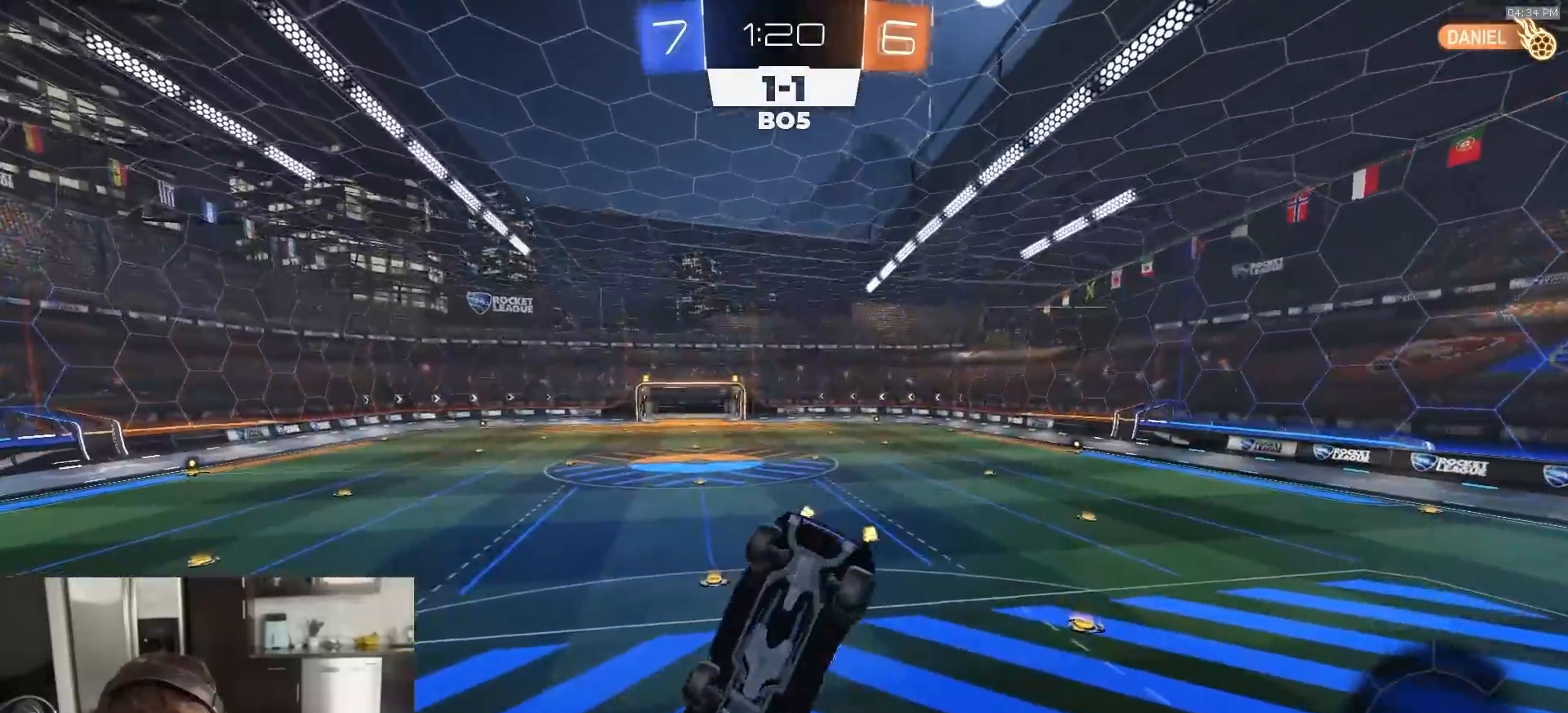
{"buttons": [], "left_stick": "down-left", "right_stick": "center", "events": [[33, "TRIANGLE", "down"], [100, "R2", "up"], [100, "TRIANGLE", "up"], [100, "left_stick", "down-left"], [167, "L1", "down"], [200, "L1", "up"], [217, "left_stick", "center"], [417, "left_stick", "down-left"]]}
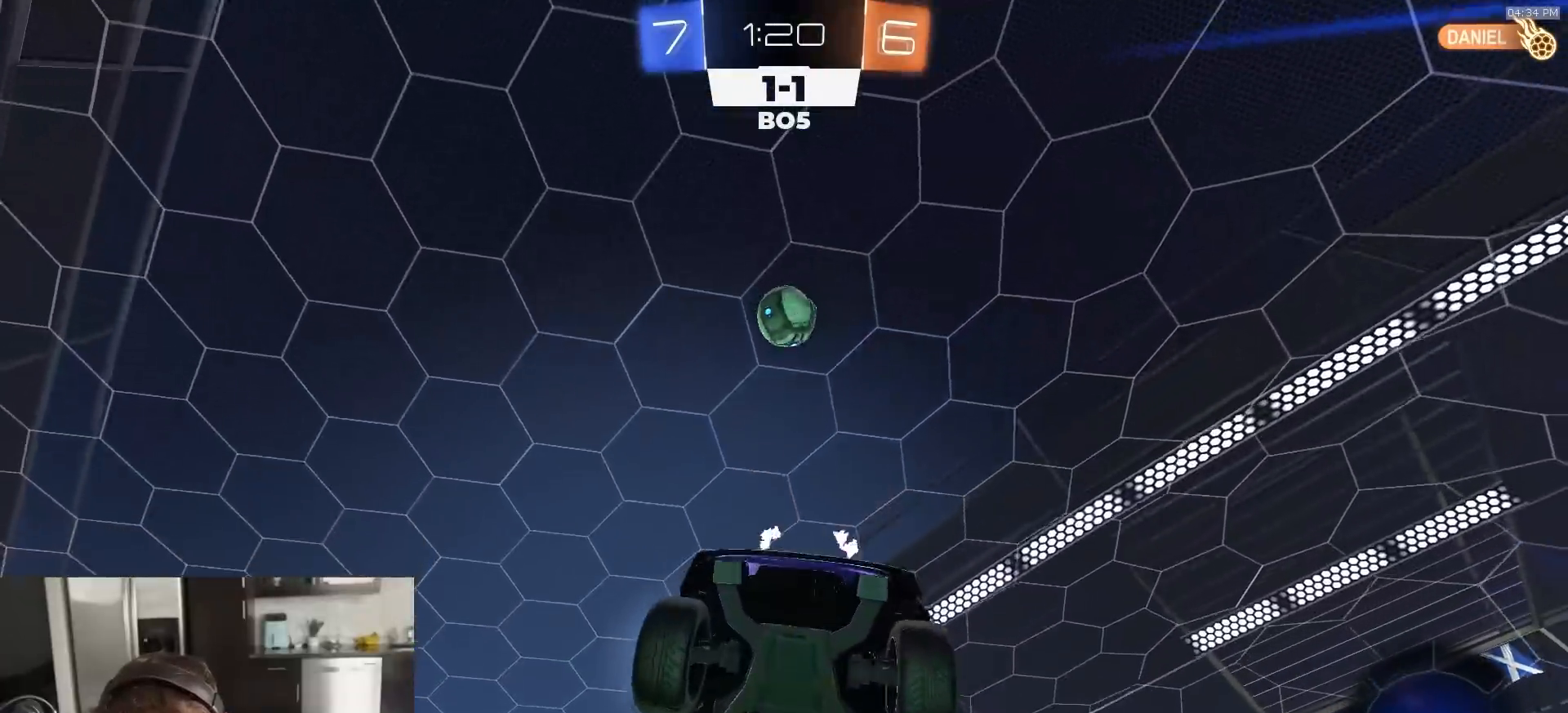
{"buttons": ["R2"], "left_stick": "right", "right_stick": "center", "events": [[100, "R2", "down"], [100, "left_stick", "center"], [217, "TRIANGLE", "down"], [267, "TRIANGLE", "up"], [383, "left_stick", "right"]]}
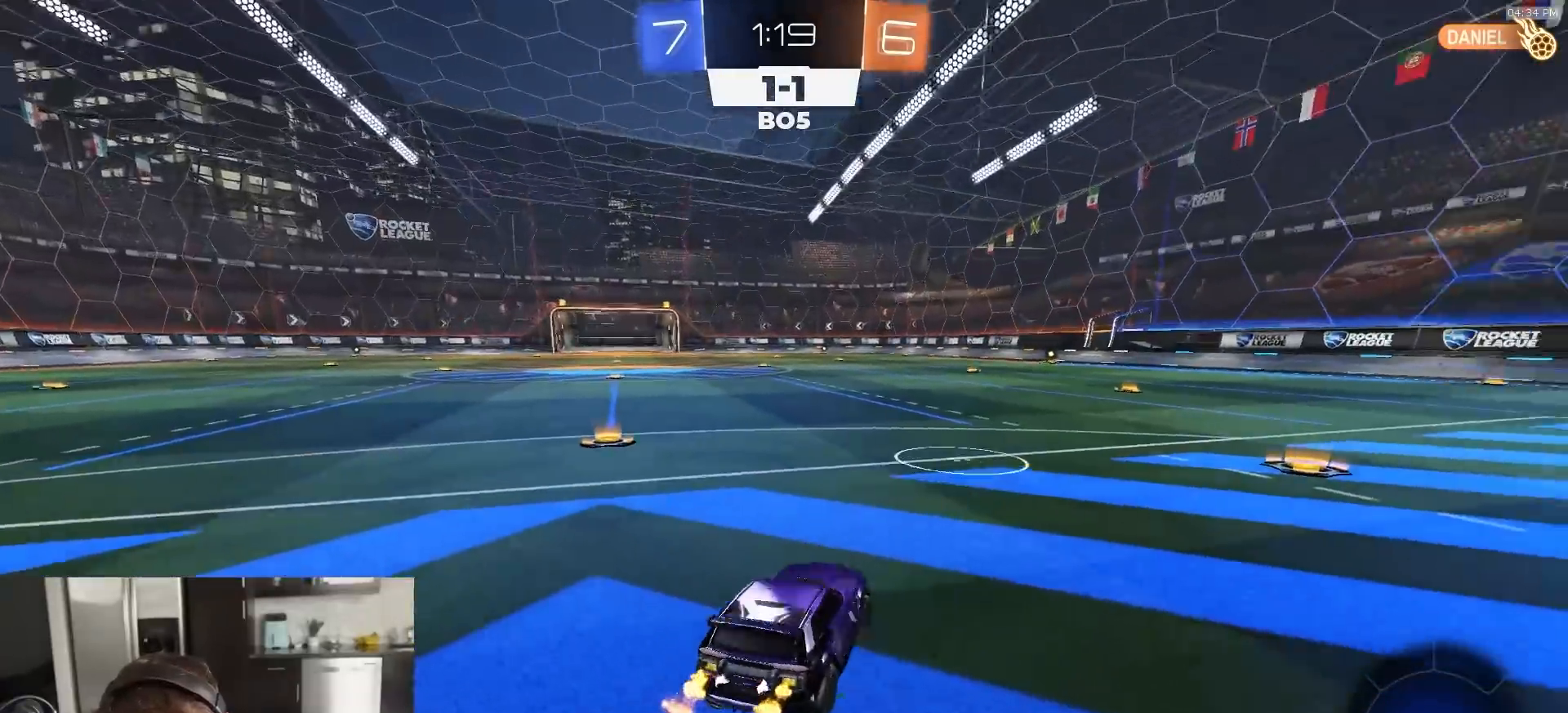
{"buttons": ["R2"], "left_stick": "center", "right_stick": "center", "events": [[233, "left_stick", "center"]]}
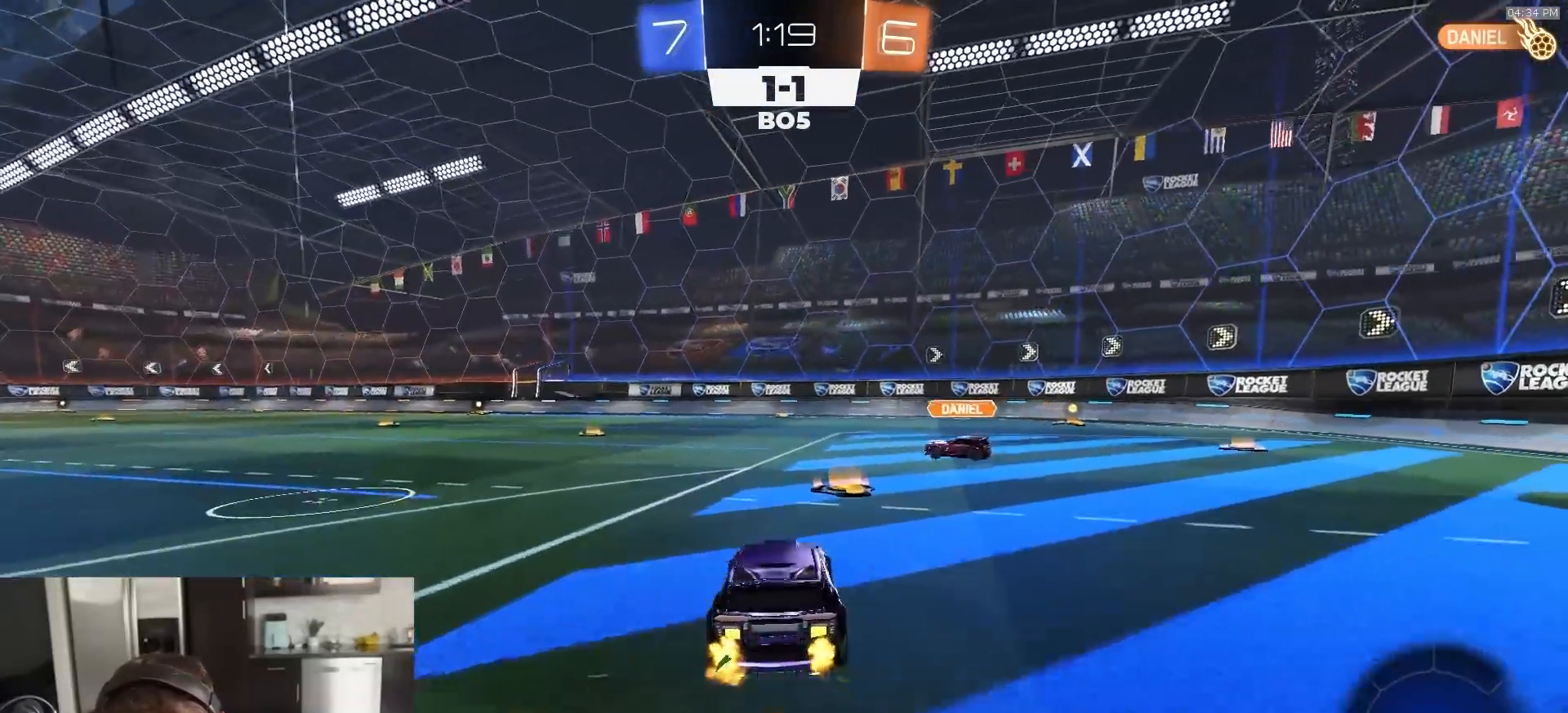
{"buttons": ["R2"], "left_stick": "left", "right_stick": "center", "events": [[83, "TRIANGLE", "down"], [167, "TRIANGLE", "up"], [167, "left_stick", "left"], [233, "L1", "down"], [300, "L1", "up"]]}
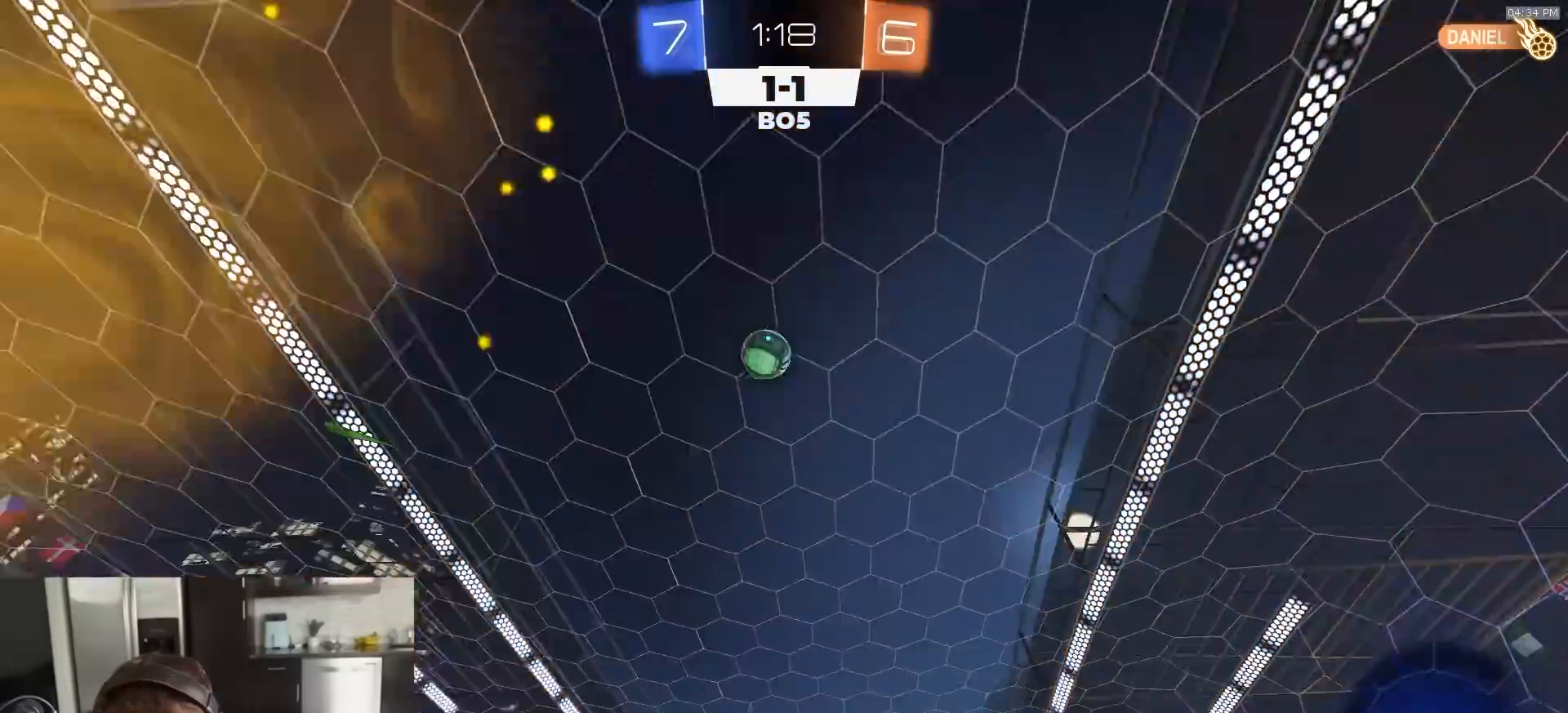
{"buttons": [], "left_stick": "center", "right_stick": "center", "events": [[150, "CROSS", "down"], [183, "left_stick", "up-right"], [200, "CROSS", "up"], [200, "R2", "up"], [300, "left_stick", "center"], [317, "TRIANGLE", "down"], [383, "TRIANGLE", "up"]]}
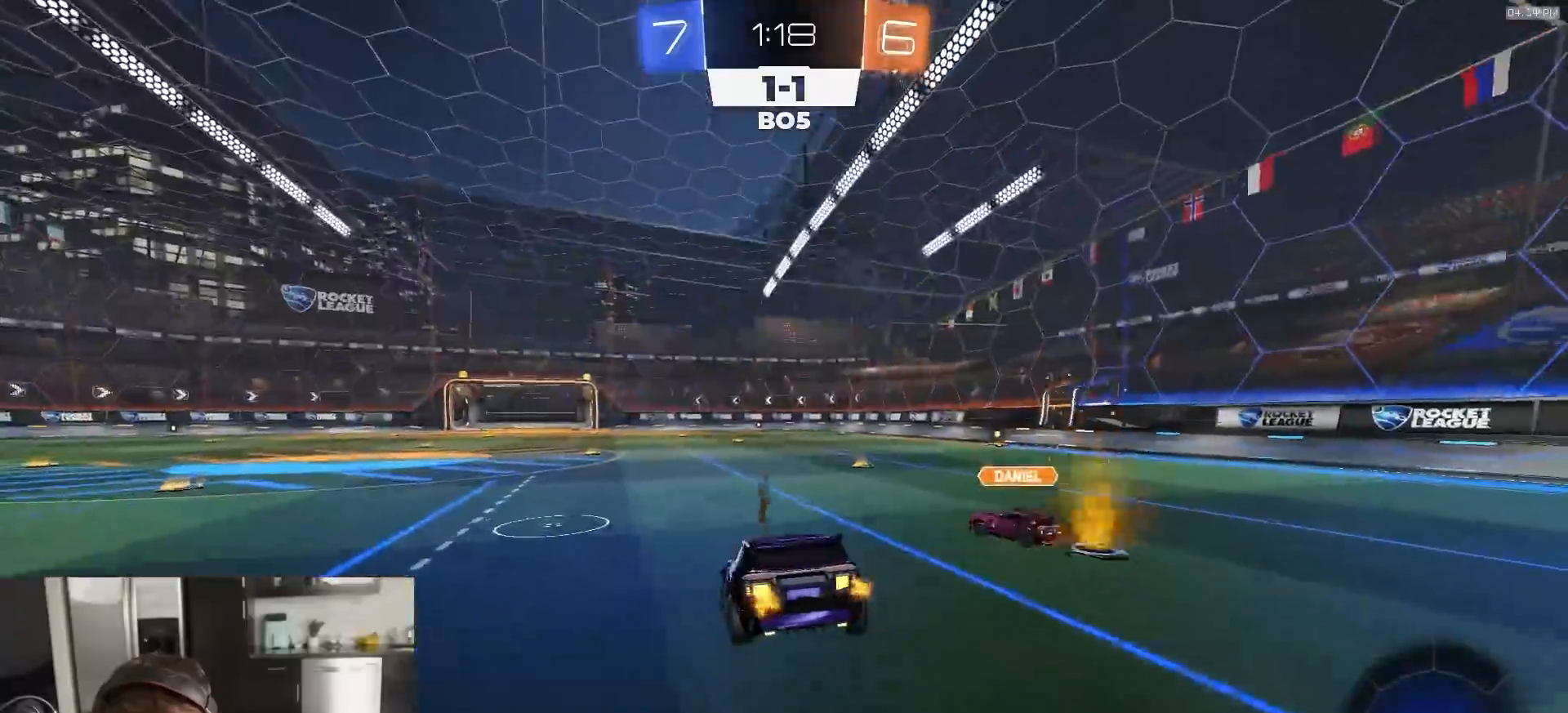
{"buttons": [], "left_stick": "center", "right_stick": "center", "events": [[117, "left_stick", "down"], [200, "L1", "down"], [217, "TRIANGLE", "down"], [267, "L1", "up"], [267, "left_stick", "center"], [317, "TRIANGLE", "up"], [383, "left_stick", "down-left"], [467, "left_stick", "center"]]}
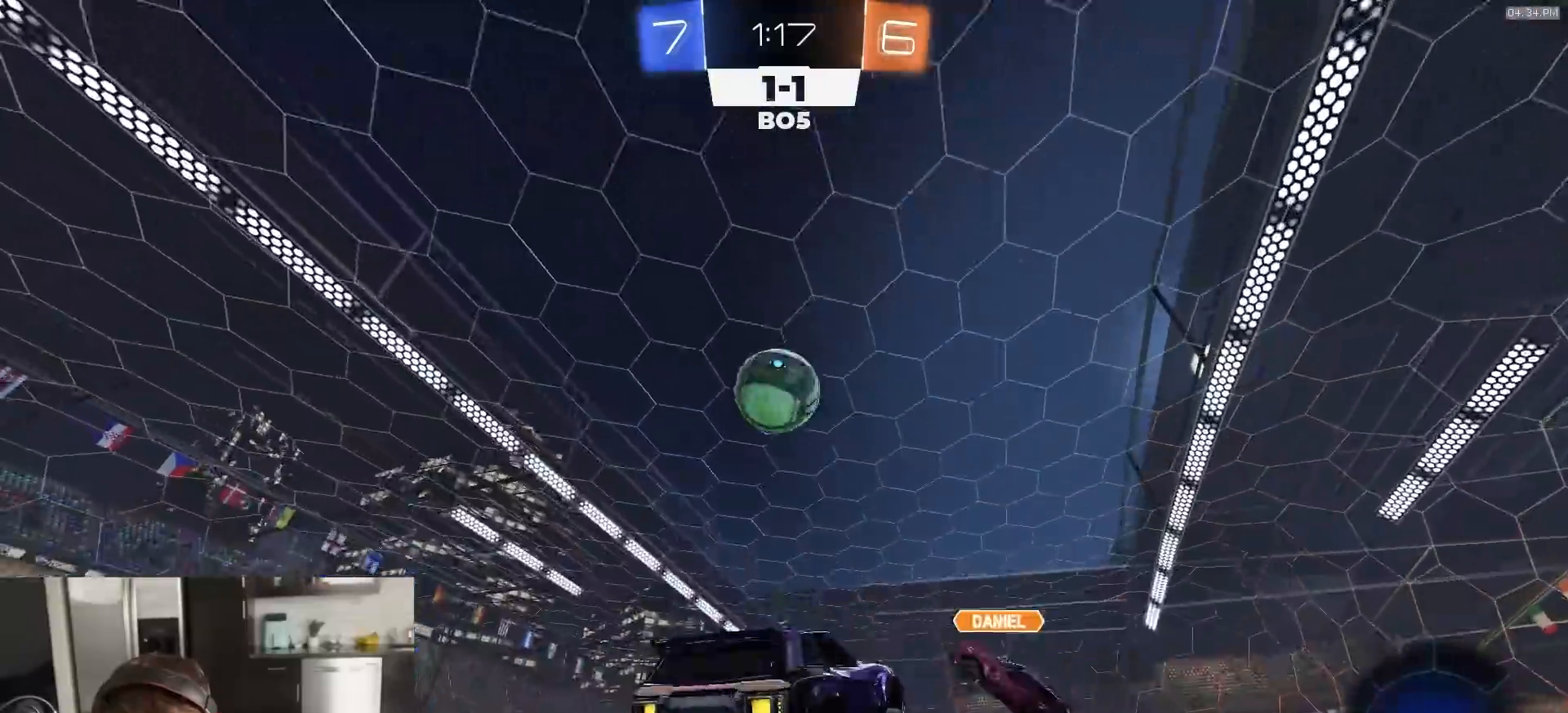
{"buttons": [], "left_stick": "left", "right_stick": "center", "events": [[67, "left_stick", "up"], [167, "CROSS", "down"], [233, "CROSS", "up"], [233, "left_stick", "left"], [350, "L1", "down"], [433, "L1", "up"]]}
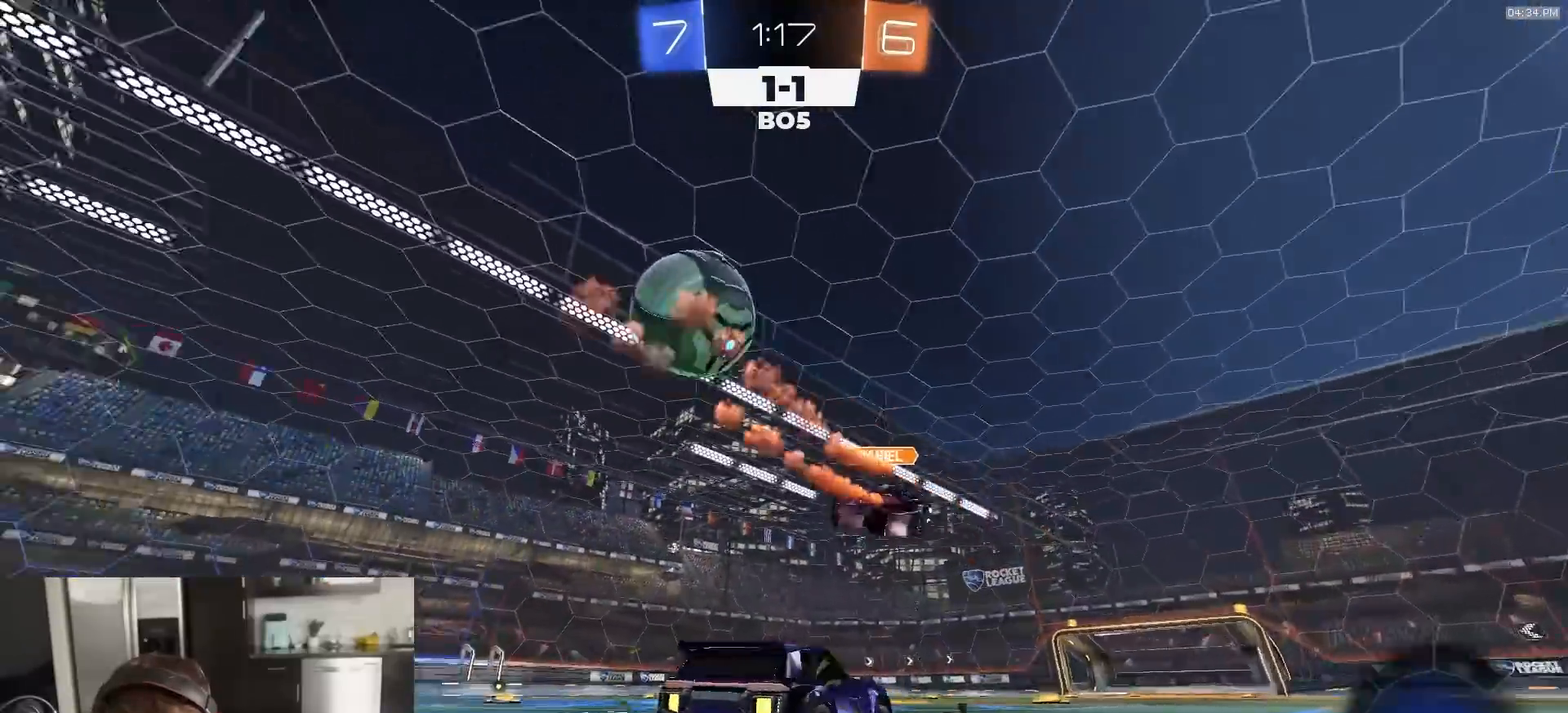
{"buttons": [], "left_stick": "left", "right_stick": "center", "events": [[33, "R2", "down"], [167, "TRIANGLE", "down"], [250, "TRIANGLE", "up"], [350, "R2", "up"], [367, "L1", "down"], [433, "L1", "up"]]}
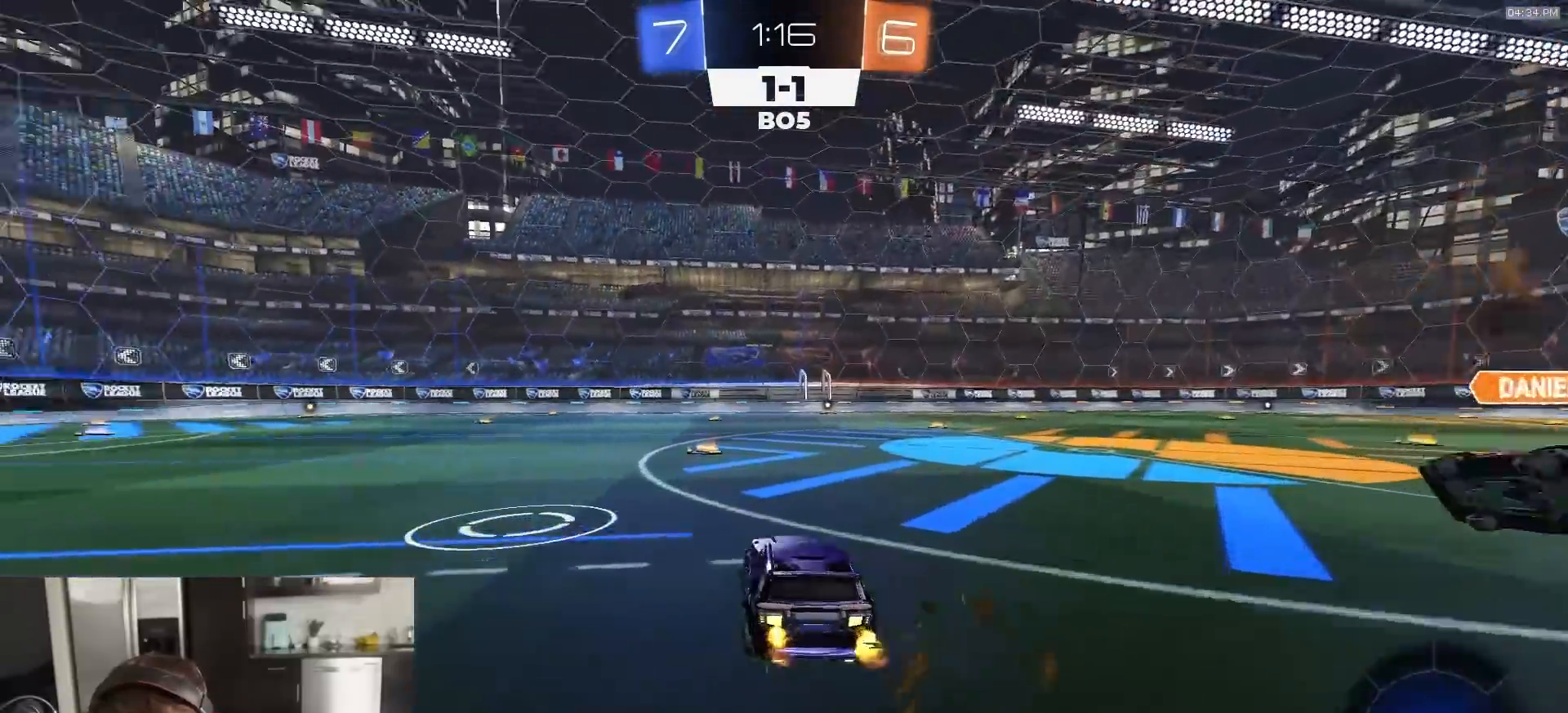
{"buttons": [], "left_stick": "center", "right_stick": "center", "events": [[100, "left_stick", "center"], [167, "right_stick", "right"], [333, "left_stick", "right"], [417, "left_stick", "center"], [417, "right_stick", "center"]]}
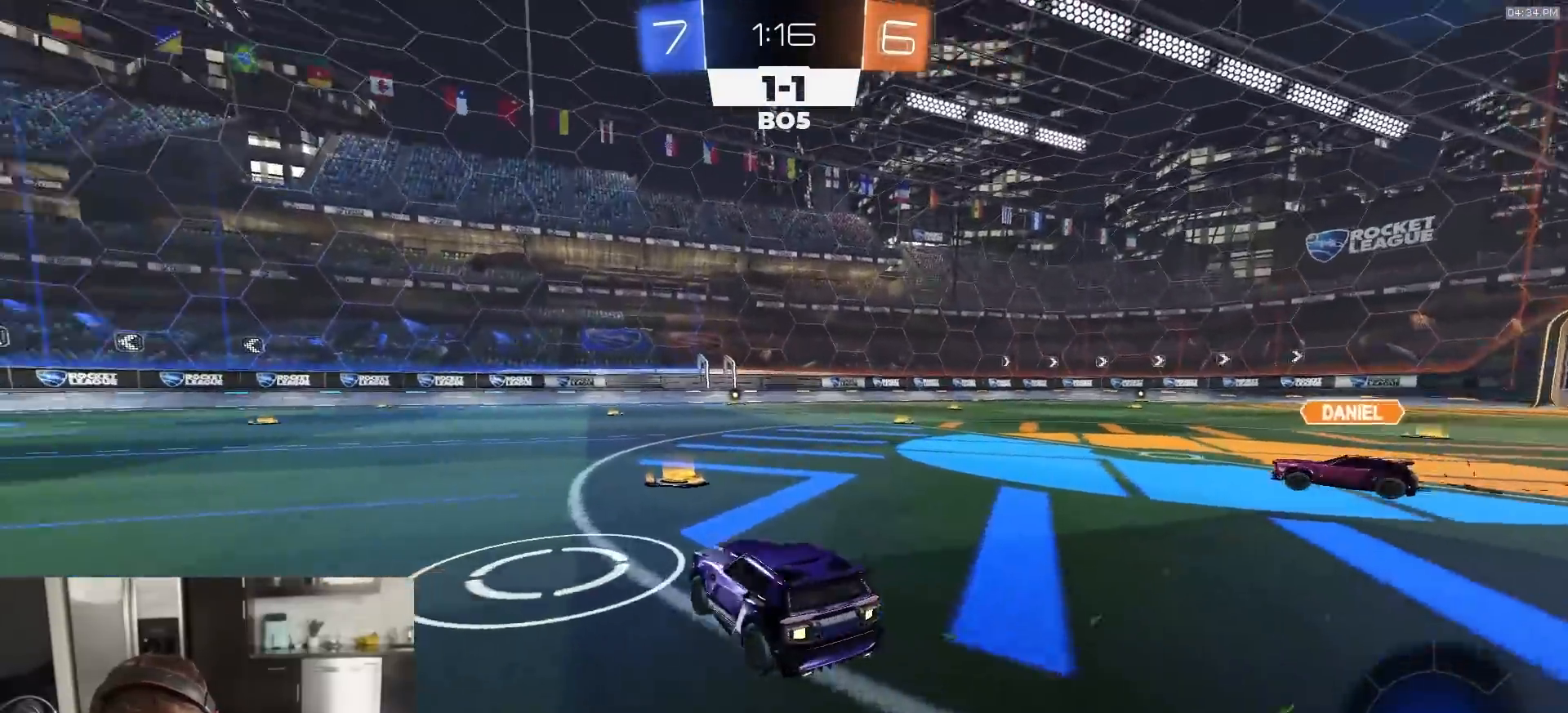
{"buttons": ["CROSS", "R2"], "left_stick": "down", "right_stick": "center", "events": [[233, "R2", "down"], [367, "CROSS", "down"], [400, "left_stick", "down"]]}
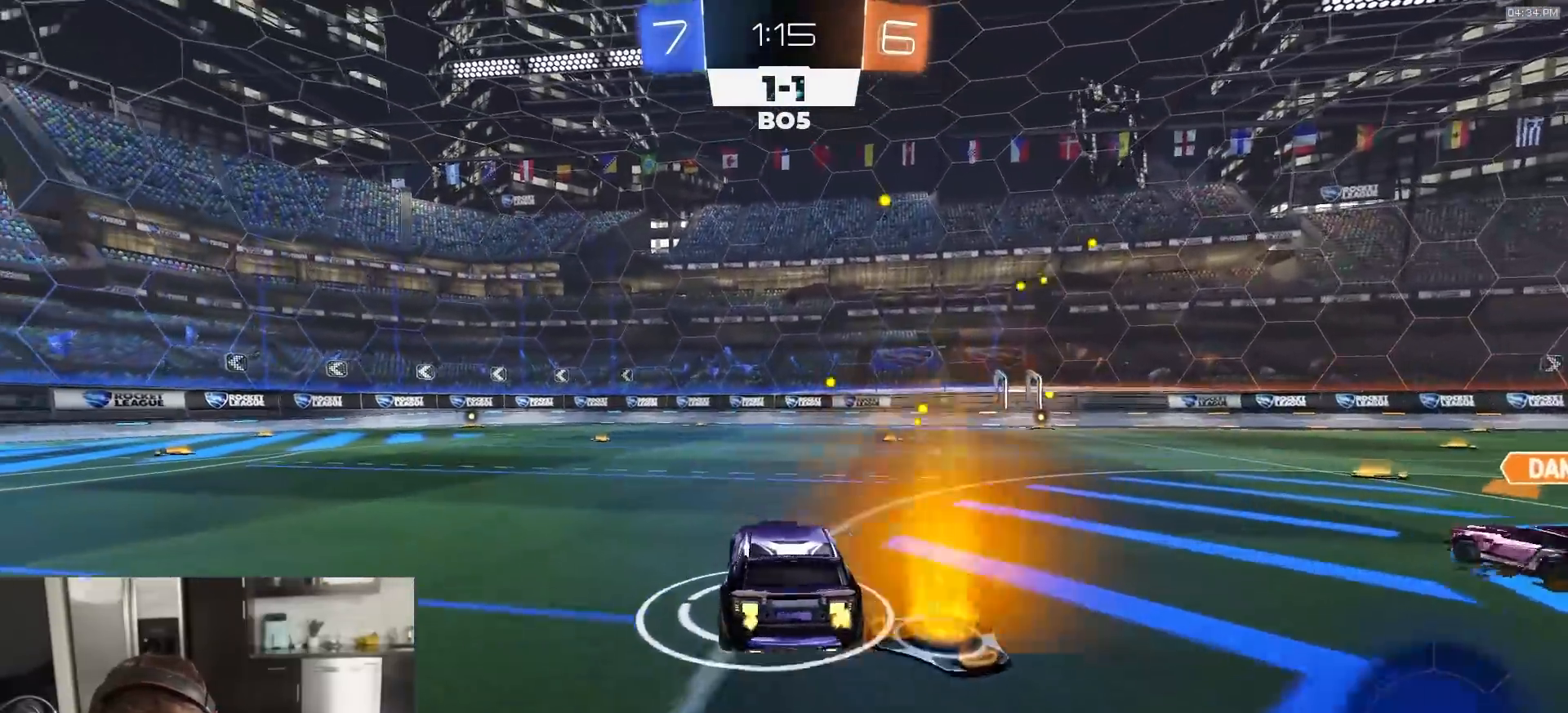
{"buttons": ["R2"], "left_stick": "center", "right_stick": "center", "events": [[67, "left_stick", "center"], [83, "CROSS", "up"], [183, "left_stick", "right"], [317, "TRIANGLE", "down"], [383, "TRIANGLE", "up"], [417, "left_stick", "center"]]}
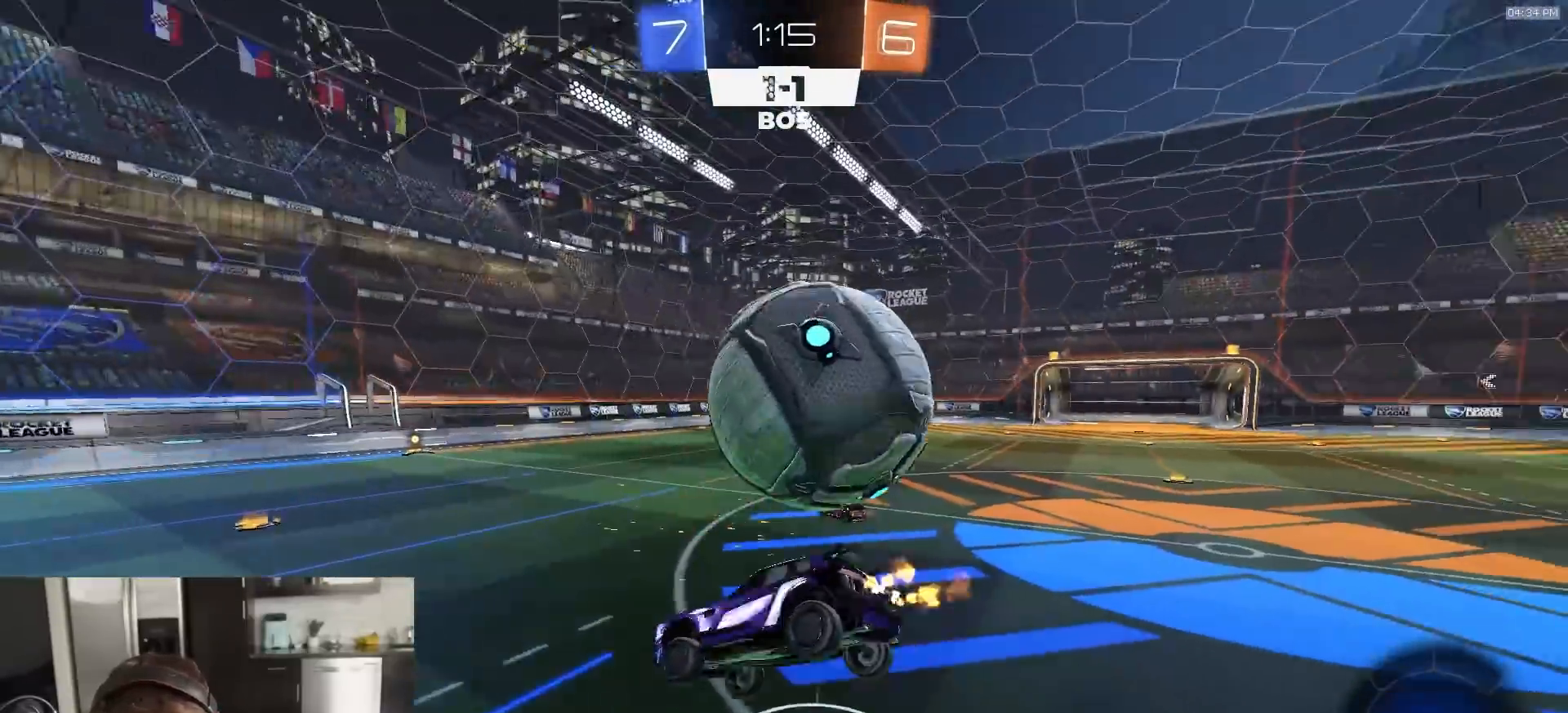
{"buttons": ["SQUARE", "R1", "R2"], "left_stick": "down-right", "right_stick": "center", "events": [[133, "left_stick", "down"], [300, "left_stick", "left"], [400, "left_stick", "down-right"], [433, "SQUARE", "down"], [467, "R1", "down"]]}
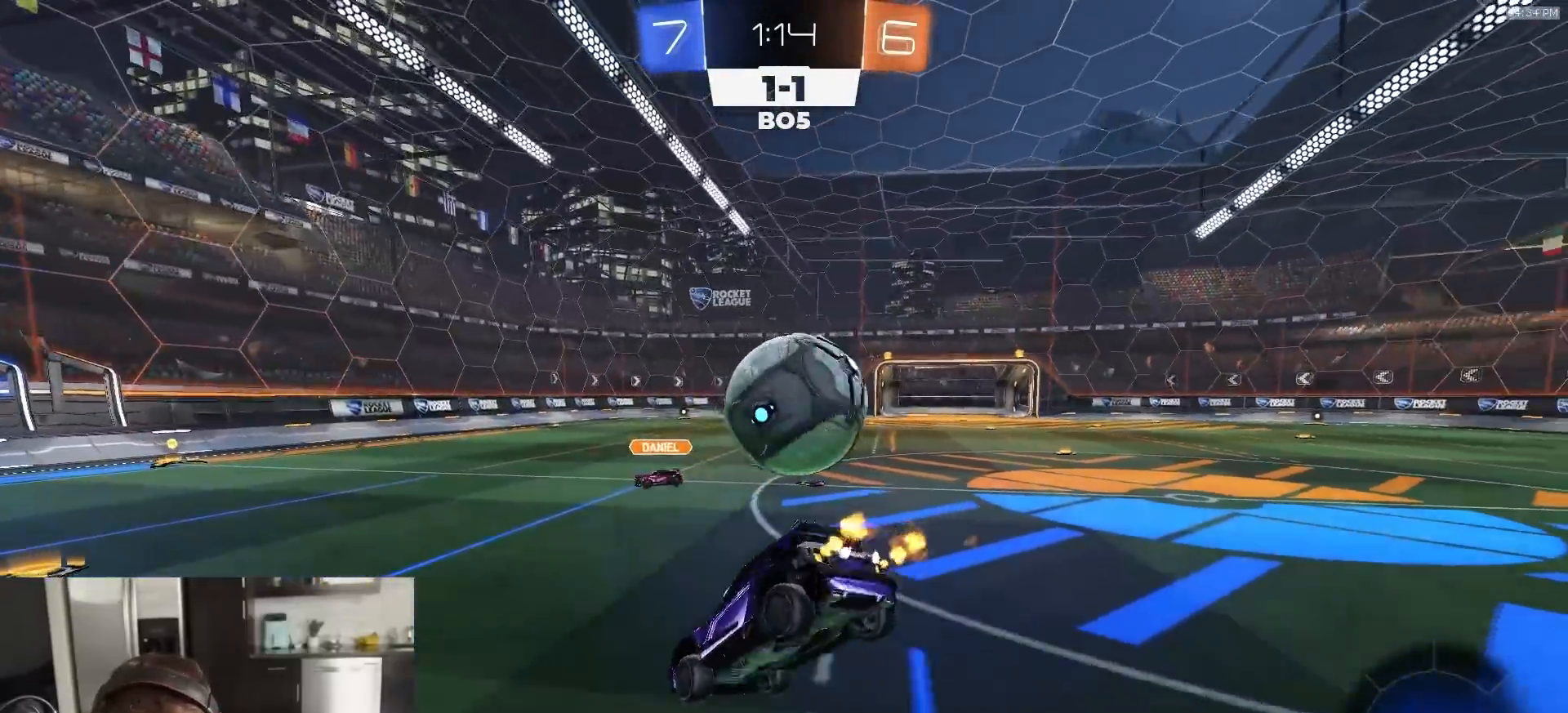
{"buttons": ["CROSS", "R1", "R2"], "left_stick": "down-left", "right_stick": "center", "events": [[33, "SQUARE", "up"], [33, "left_stick", "center"], [200, "left_stick", "right"], [367, "CROSS", "down"], [467, "left_stick", "down-left"]]}
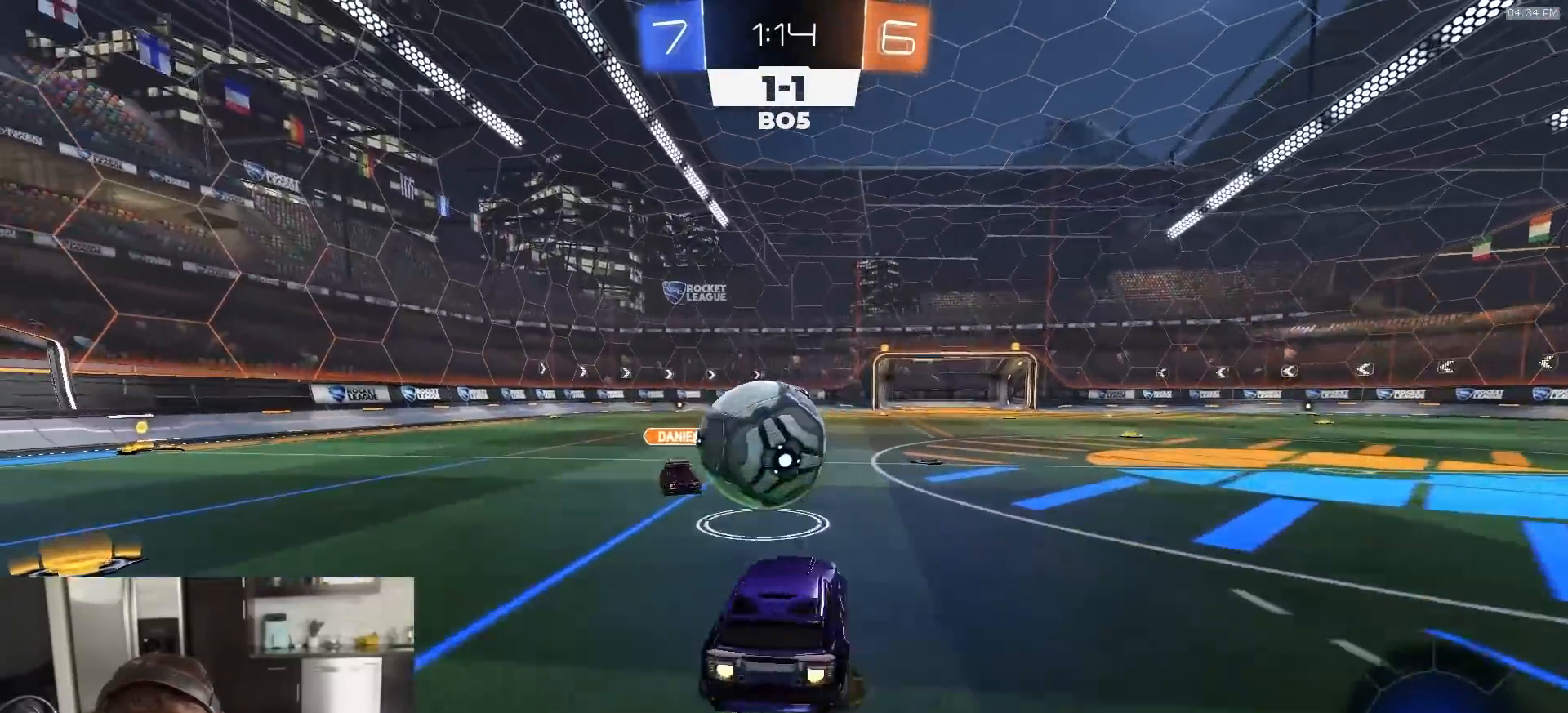
{"buttons": [], "left_stick": "down", "right_stick": "center", "events": [[100, "CROSS", "up"], [150, "left_stick", "up-left"], [167, "L1", "down"], [217, "CROSS", "down"], [267, "L3", "down"], [267, "R1", "up"], [300, "CROSS", "up"], [317, "R2", "up"], [333, "left_stick", "down-left"], [350, "L1", "up"], [417, "L3", "up"], [417, "left_stick", "down"]]}
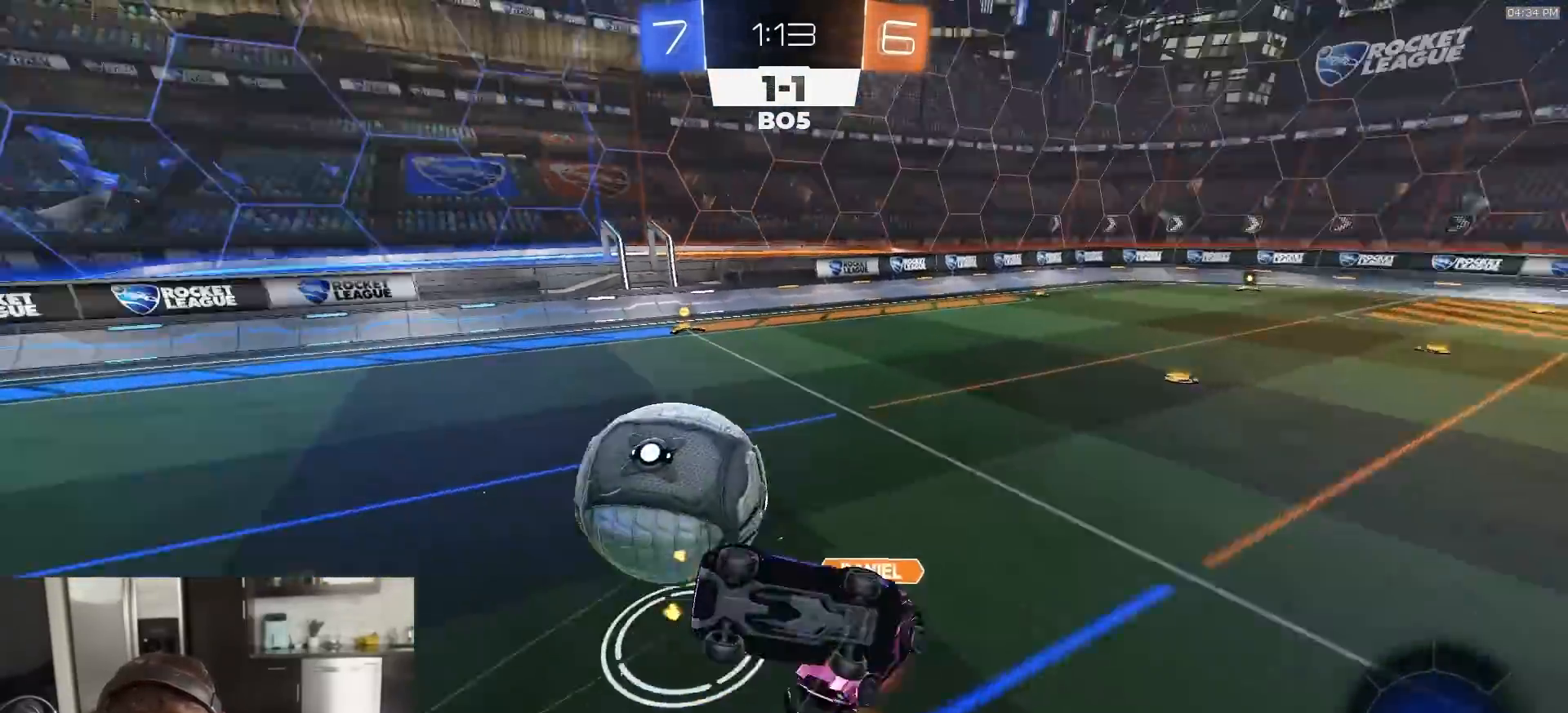
{"buttons": ["SQUARE"], "left_stick": "center", "right_stick": "center", "events": [[267, "SQUARE", "down"], [267, "left_stick", "center"]]}
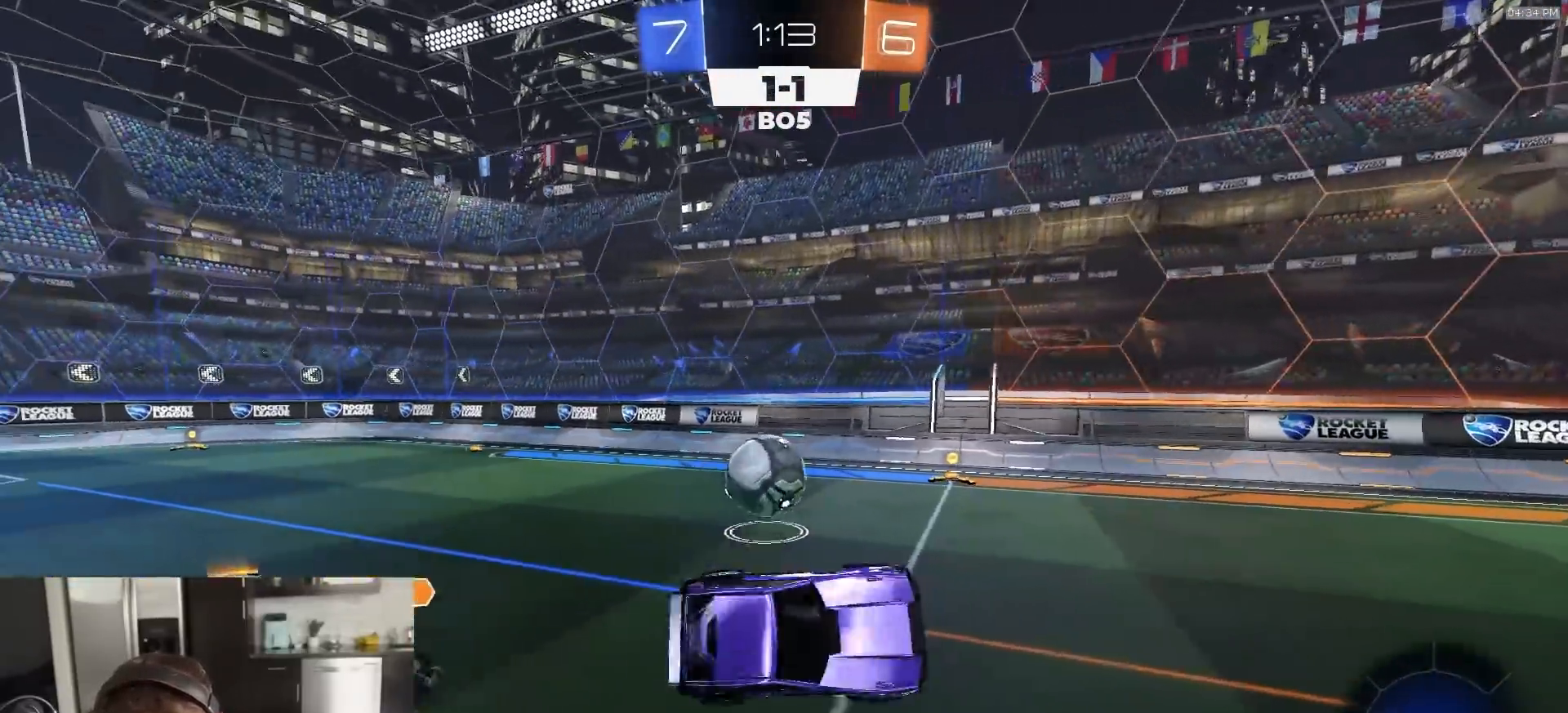
{"buttons": ["R2"], "left_stick": "left", "right_stick": "center", "events": [[17, "SQUARE", "up"], [150, "R2", "down"], [200, "left_stick", "up-left"], [283, "left_stick", "center"], [433, "left_stick", "left"]]}